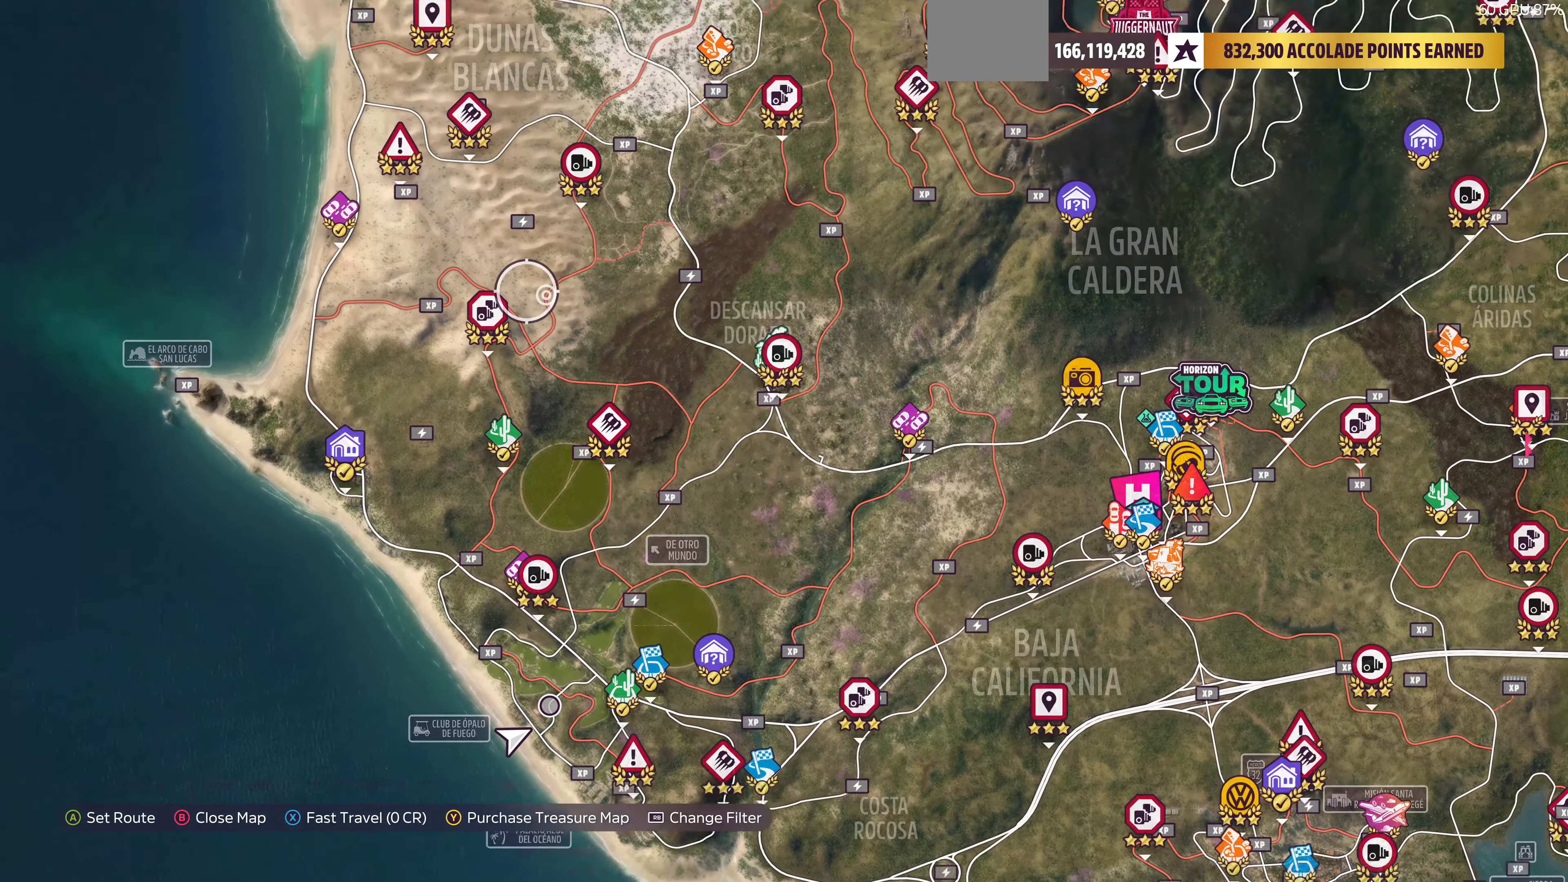
Gameplay with a controller (PlayStation layout); each line is a JSON object with the inputs held at the frame after it. "events" lists button and stick changes between this image and that frame as [ms after this image, input, new state], when the widget could be followed in between.
{"buttons": [], "left_stick": "center", "right_stick": "center", "events": [[33, "left_stick", "center"], [300, "left_stick", "left"], [366, "left_stick", "center"]]}
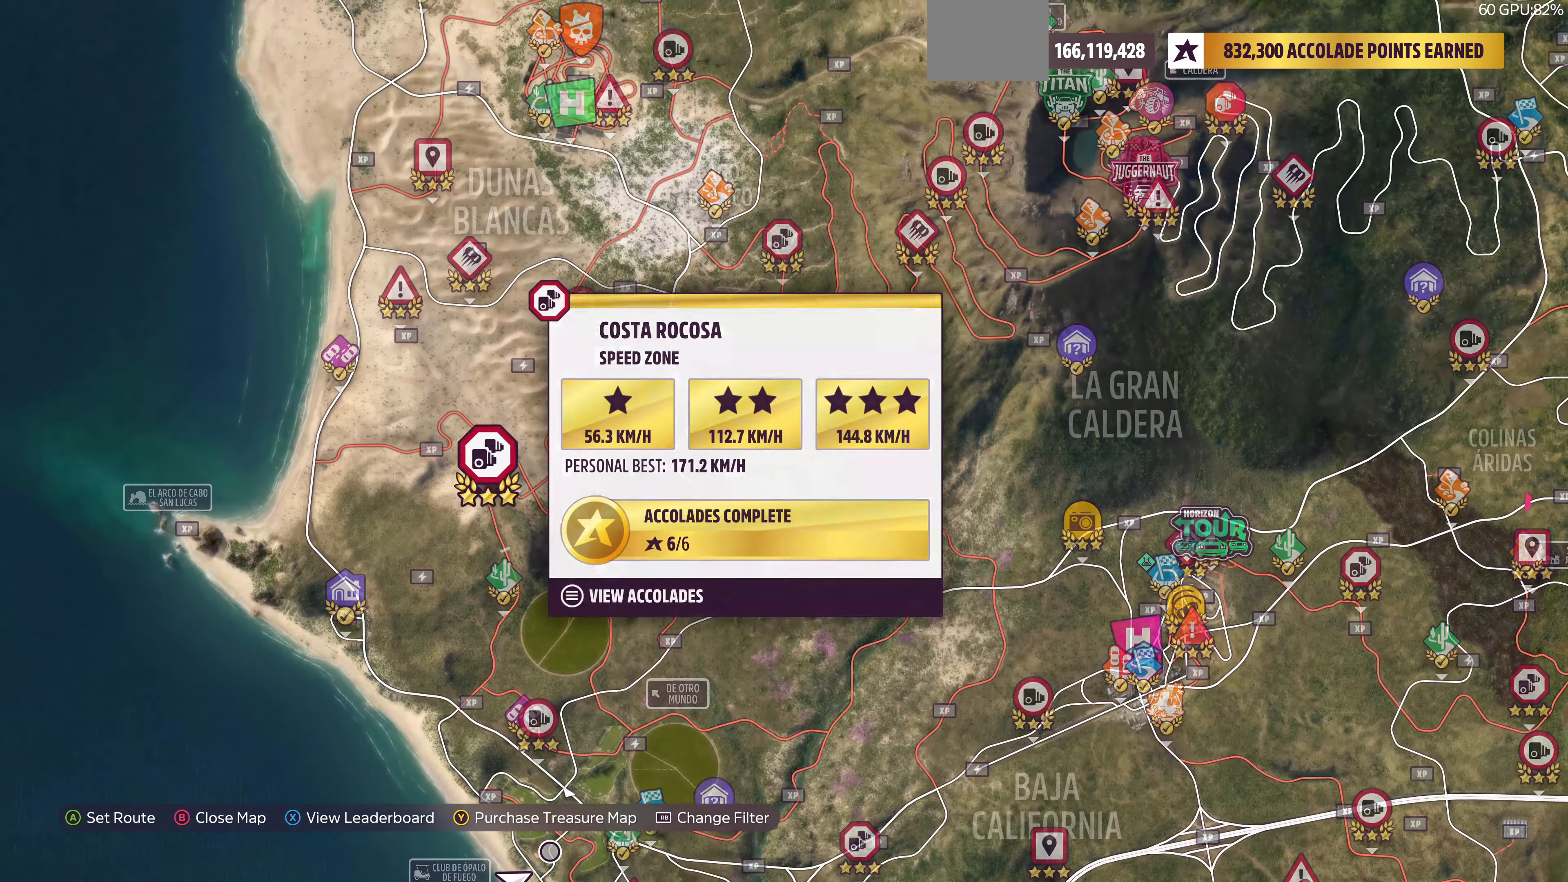
{"buttons": [], "left_stick": "center", "right_stick": "center", "events": []}
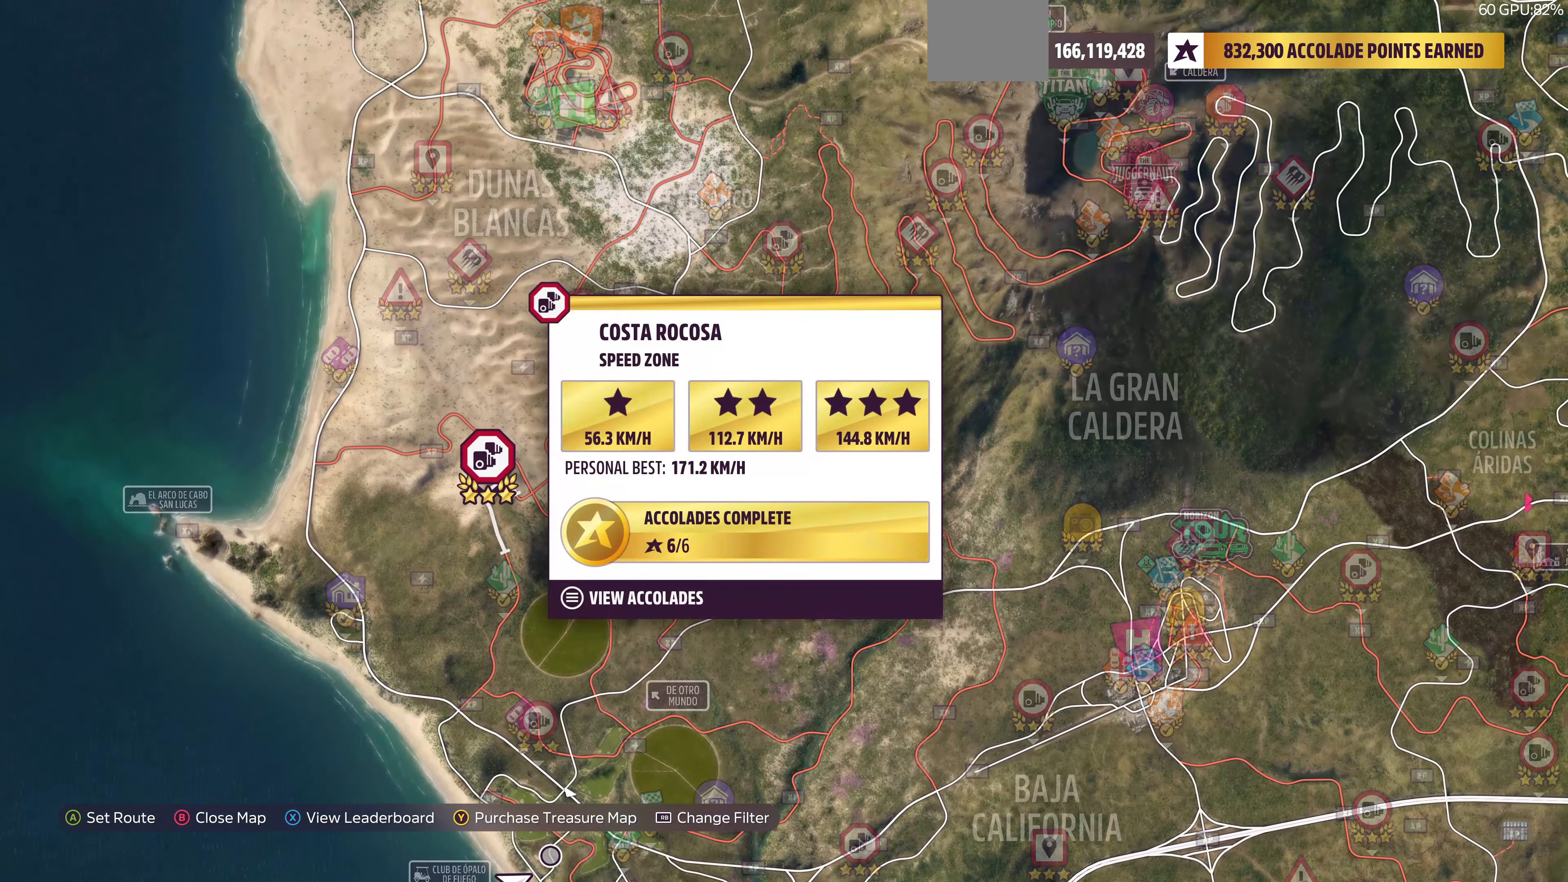
{"buttons": [], "left_stick": "up-right", "right_stick": "center", "events": [[66, "left_stick", "right"], [500, "left_stick", "up-right"]]}
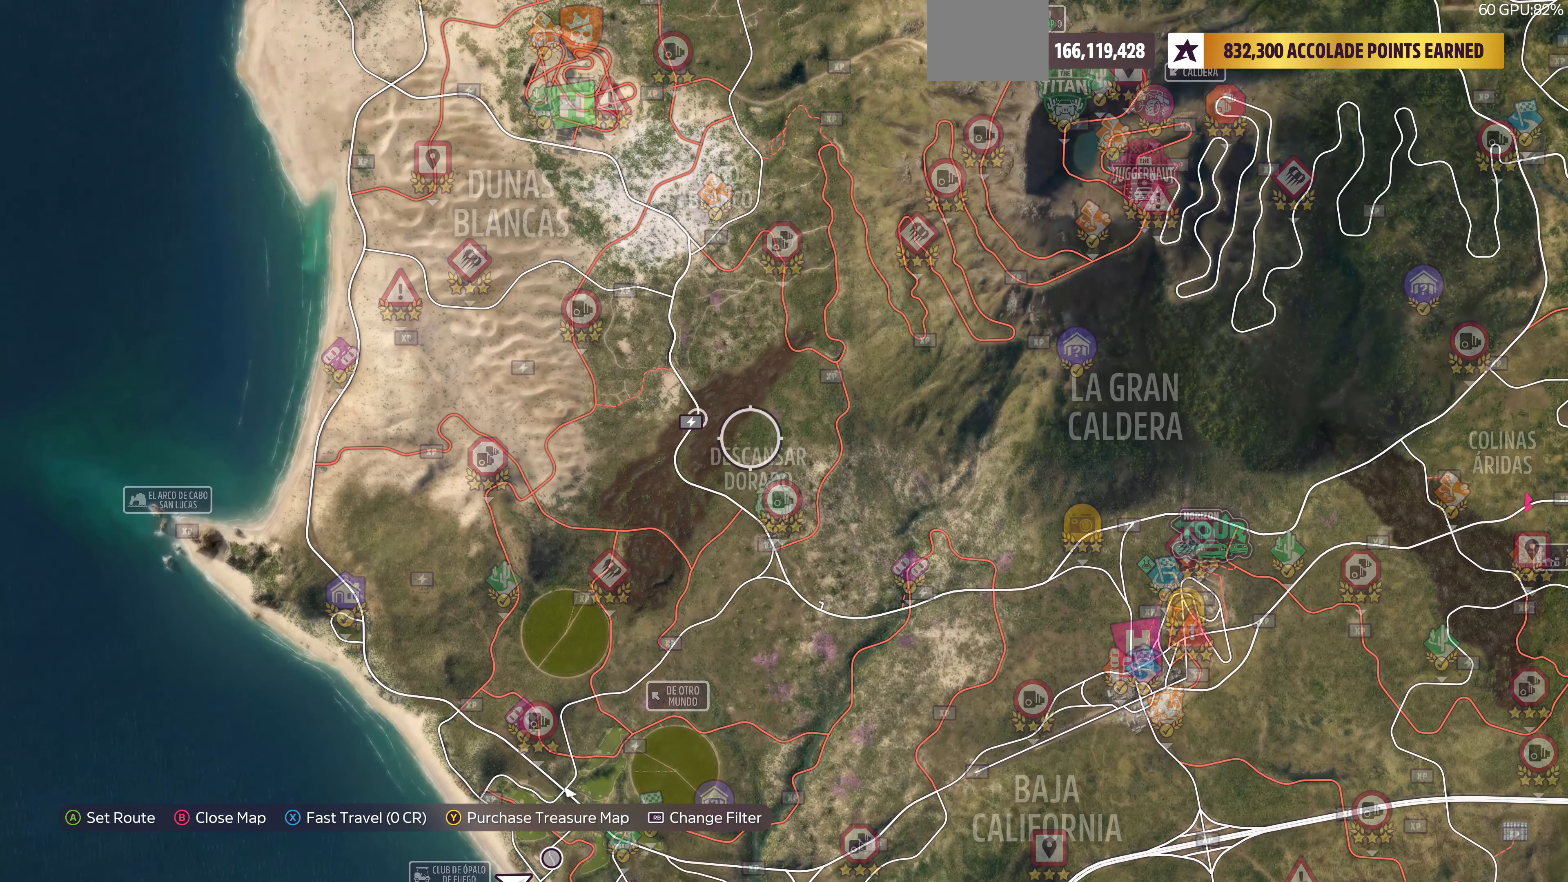
{"buttons": [], "left_stick": "up-right", "right_stick": "center", "events": []}
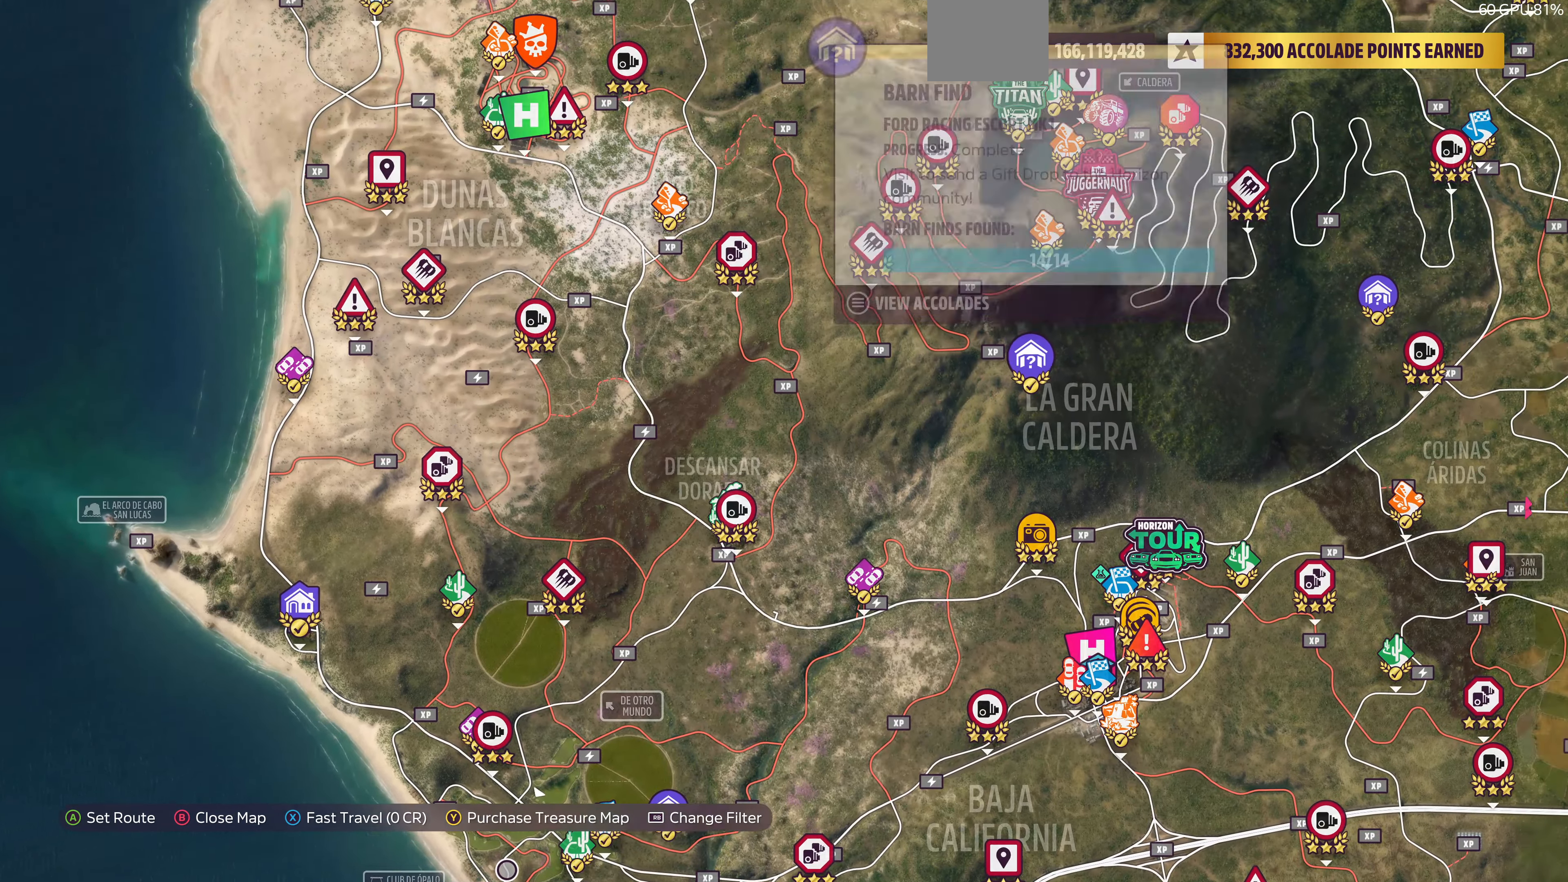
{"buttons": [], "left_stick": "center", "right_stick": "center", "events": [[33, "left_stick", "center"], [100, "left_stick", "left"], [166, "left_stick", "center"], [233, "left_stick", "up-left"], [433, "left_stick", "center"]]}
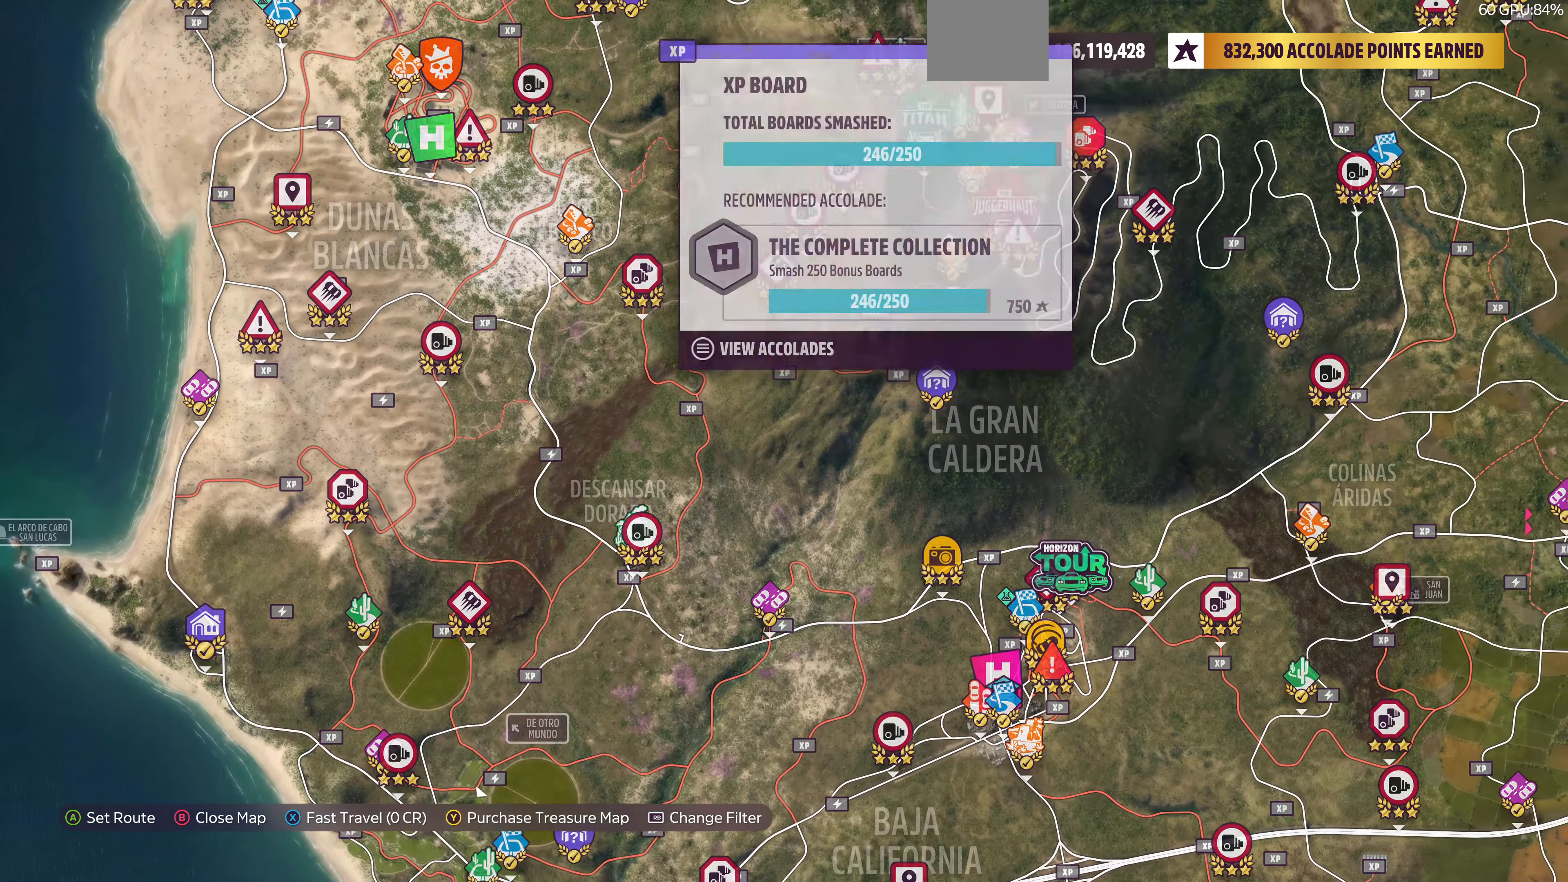
{"buttons": [], "left_stick": "center", "right_stick": "center", "events": [[266, "left_stick", "up-right"], [400, "left_stick", "center"]]}
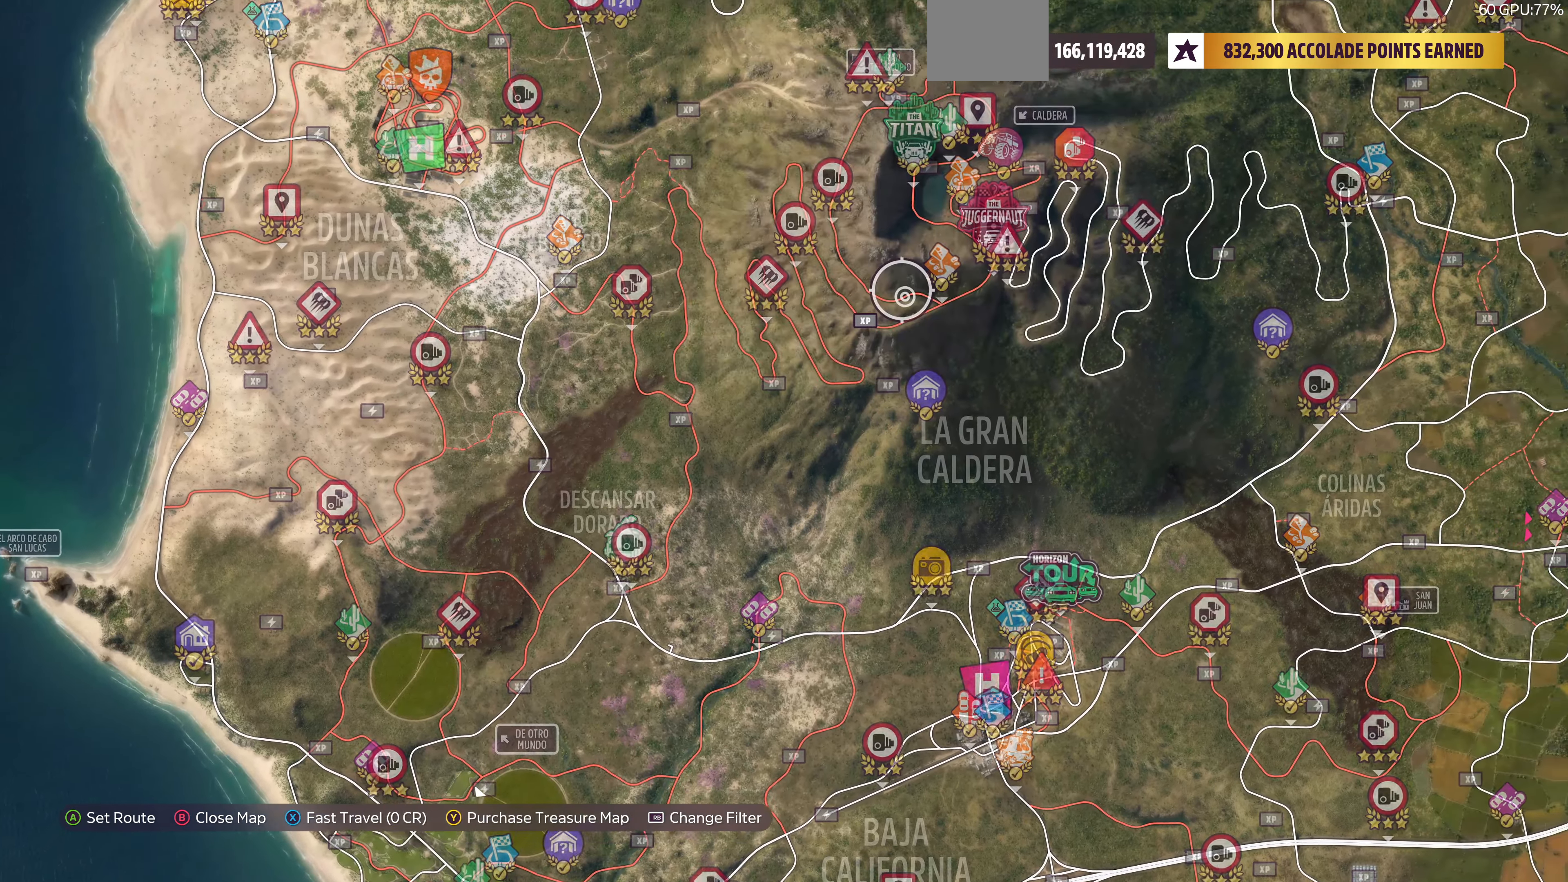
{"buttons": [], "left_stick": "center", "right_stick": "center", "events": []}
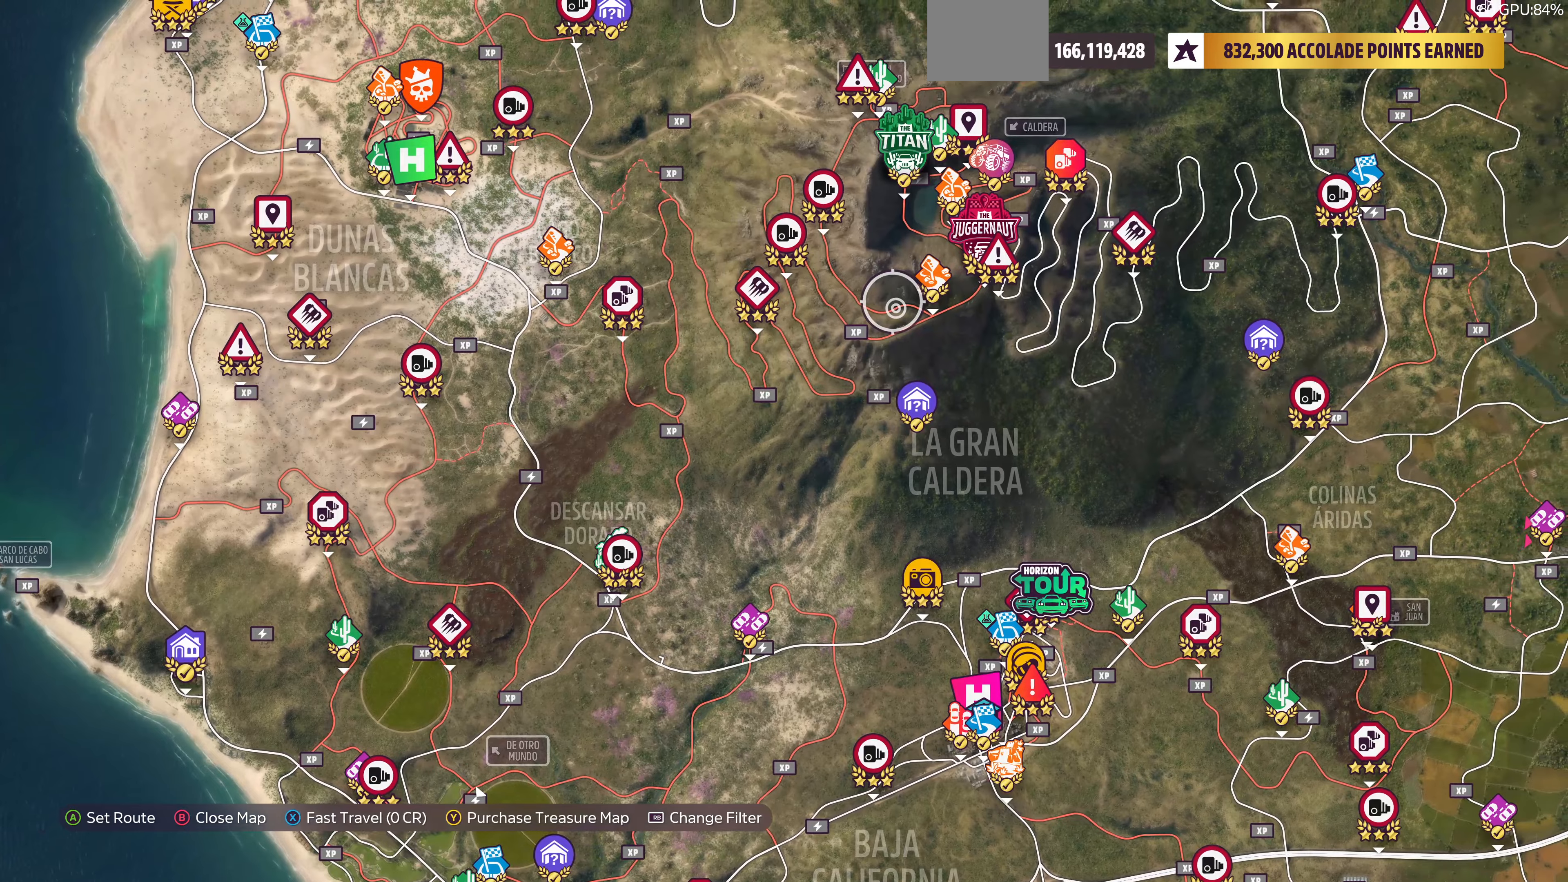
{"buttons": [], "left_stick": "up-right", "right_stick": "center", "events": [[200, "left_stick", "right"], [500, "left_stick", "up-right"]]}
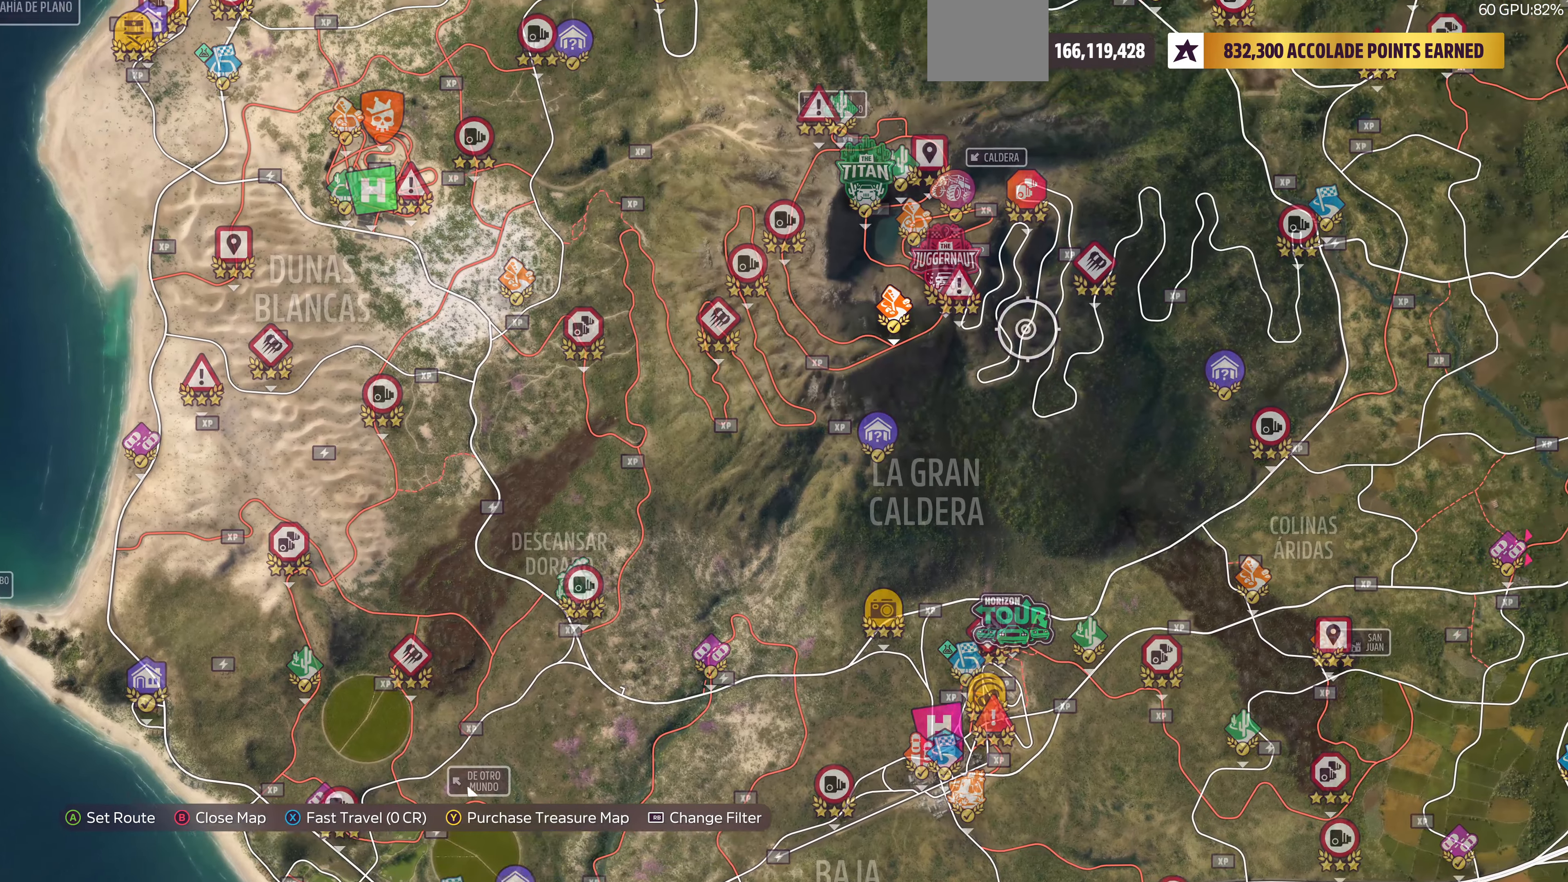
{"buttons": [], "left_stick": "left", "right_stick": "center", "events": [[134, "left_stick", "left"]]}
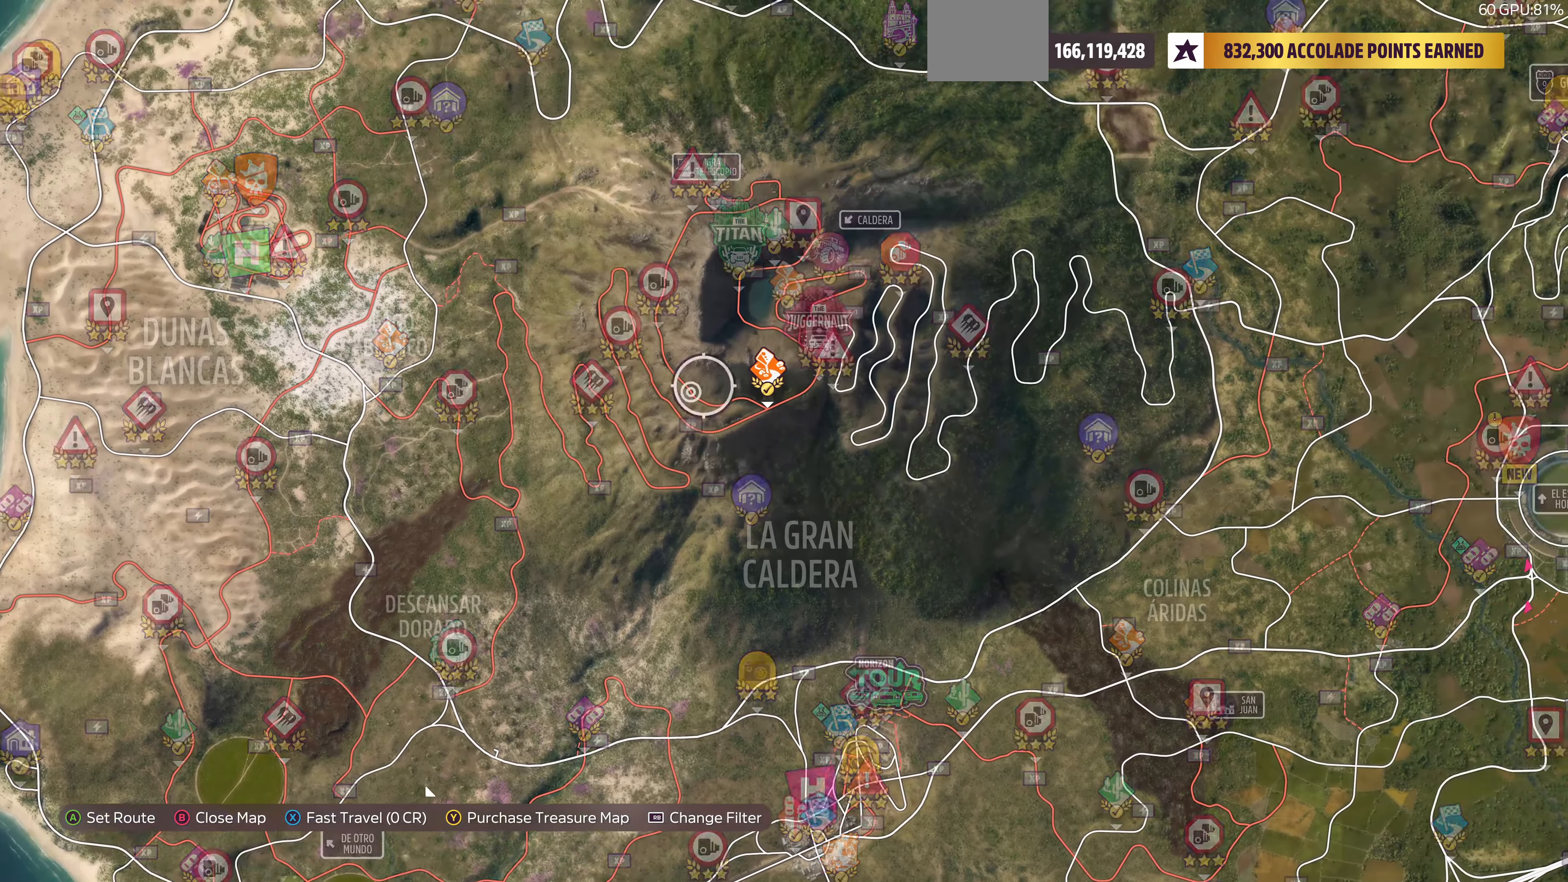
{"buttons": [], "left_stick": "left", "right_stick": "center", "events": [[300, "left_stick", "center"], [400, "left_stick", "left"]]}
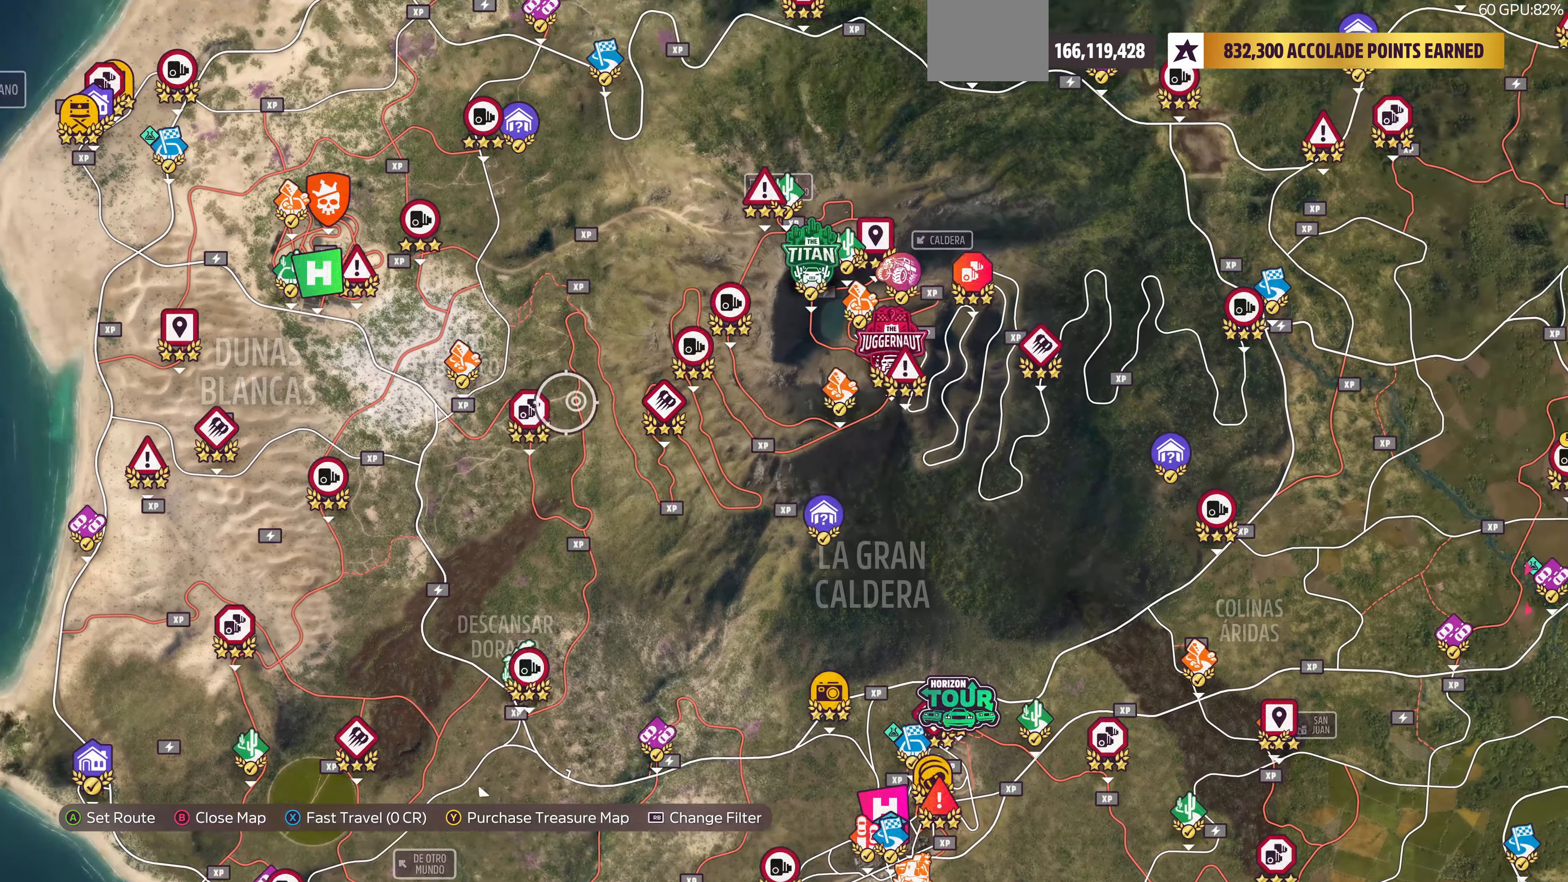
{"buttons": [], "left_stick": "center", "right_stick": "center", "events": [[67, "left_stick", "center"]]}
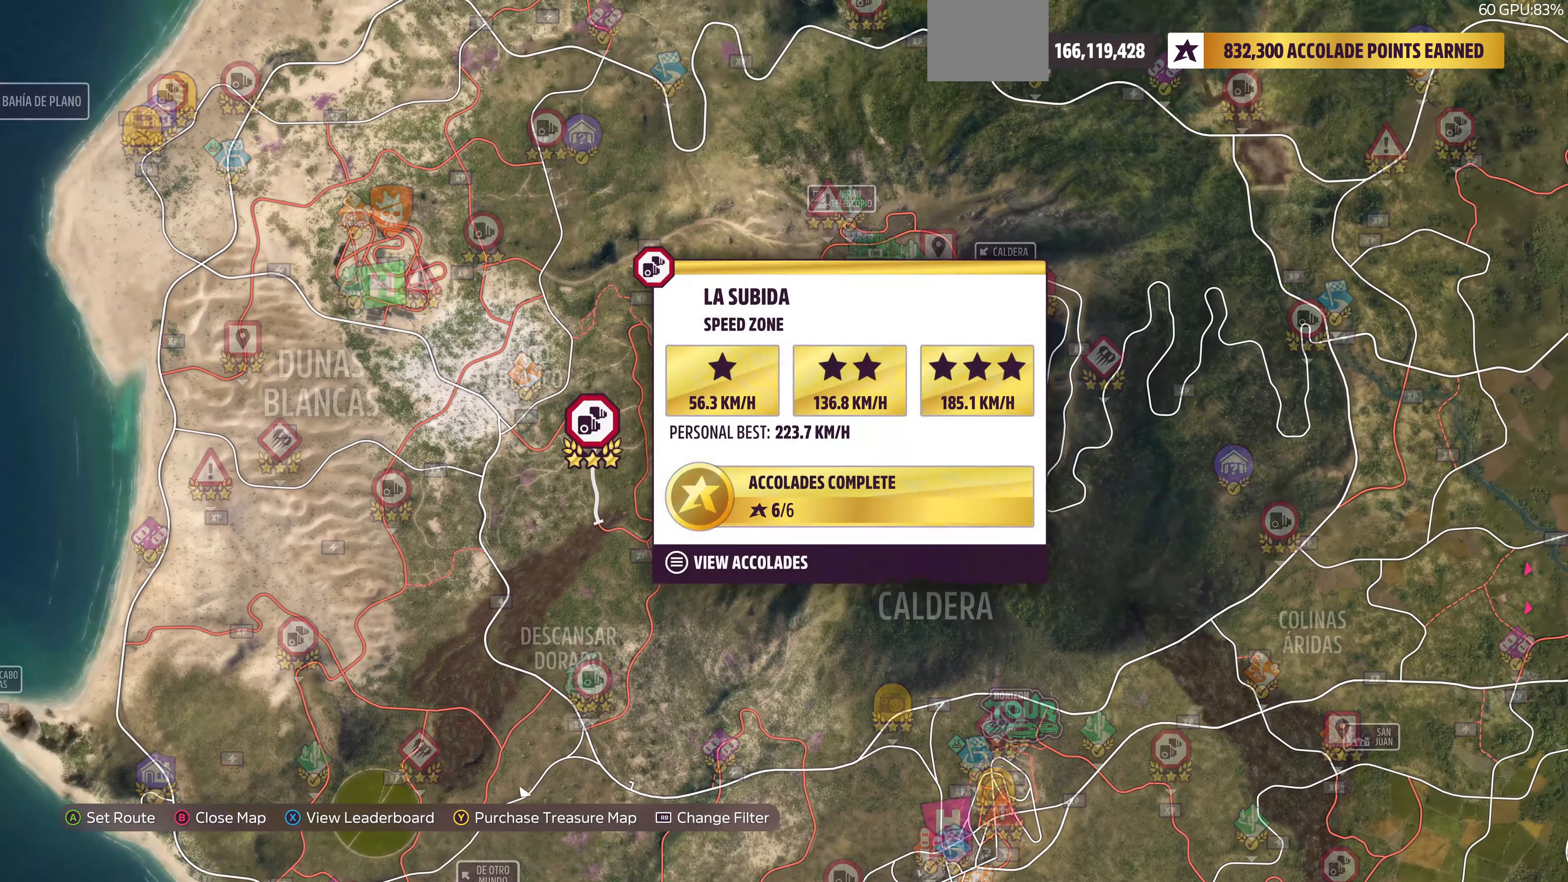
{"buttons": [], "left_stick": "down-right", "right_stick": "center", "events": [[200, "left_stick", "down-right"]]}
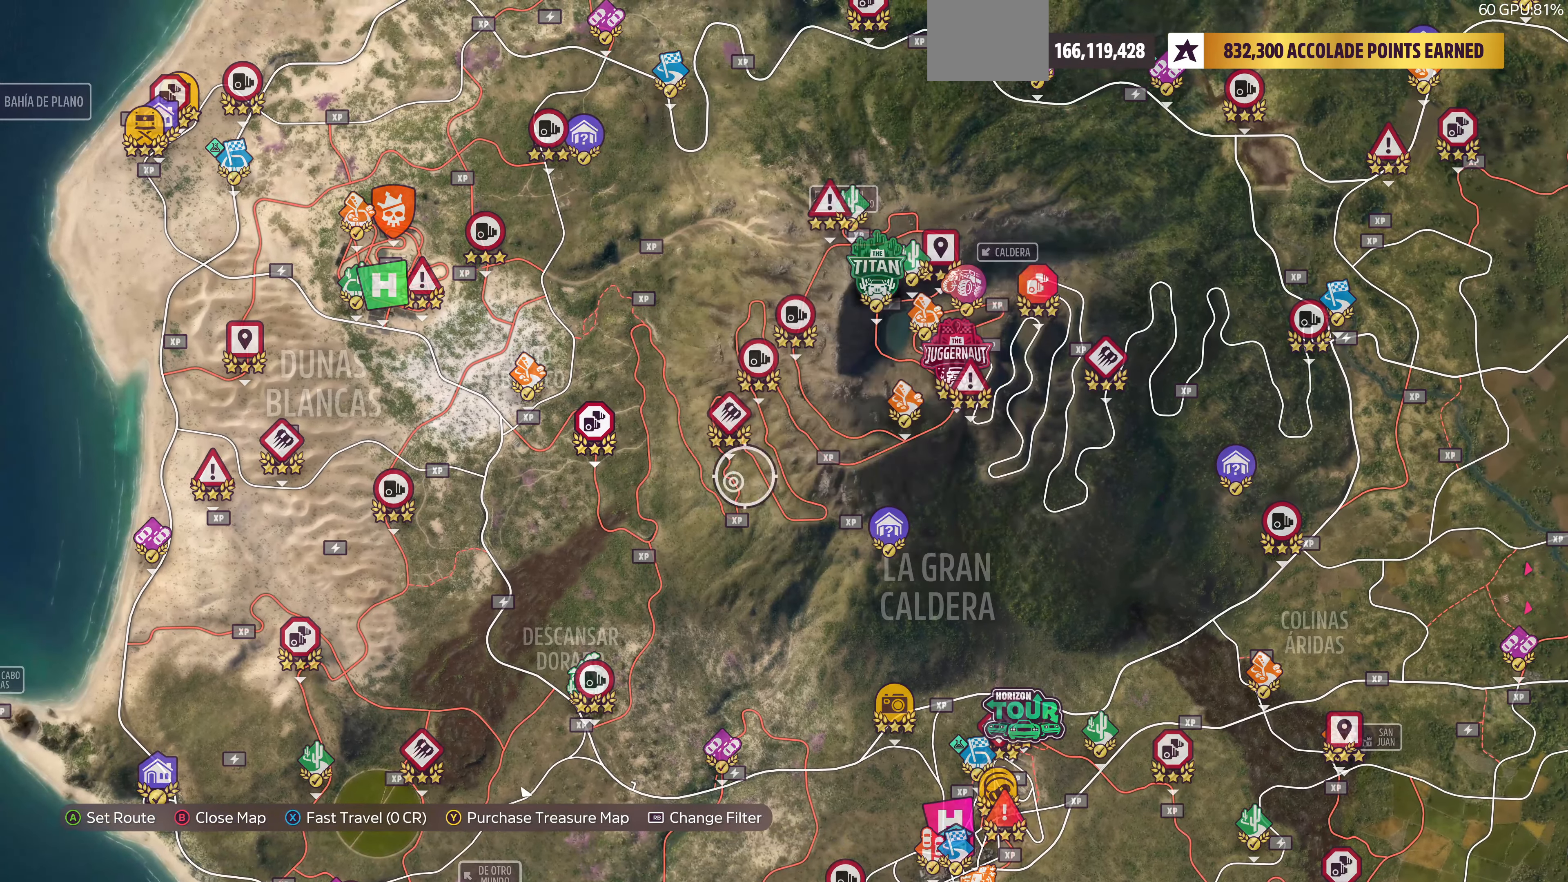
{"buttons": [], "left_stick": "up-right", "right_stick": "center", "events": [[134, "left_stick", "right"], [434, "left_stick", "up-right"]]}
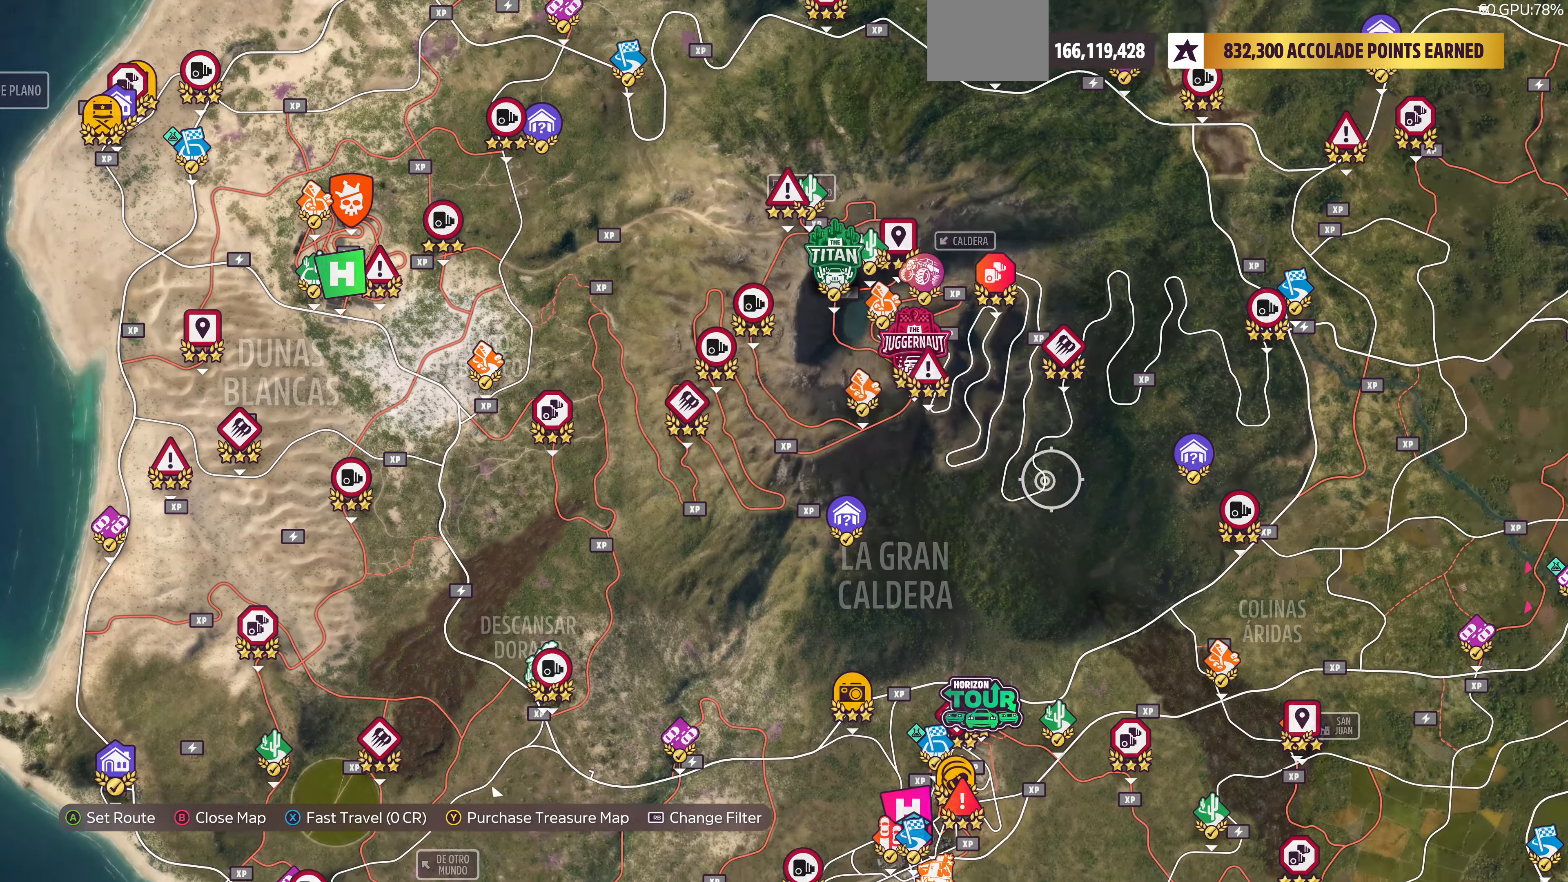
{"buttons": [], "left_stick": "down", "right_stick": "center", "events": [[167, "left_stick", "center"], [467, "left_stick", "down"]]}
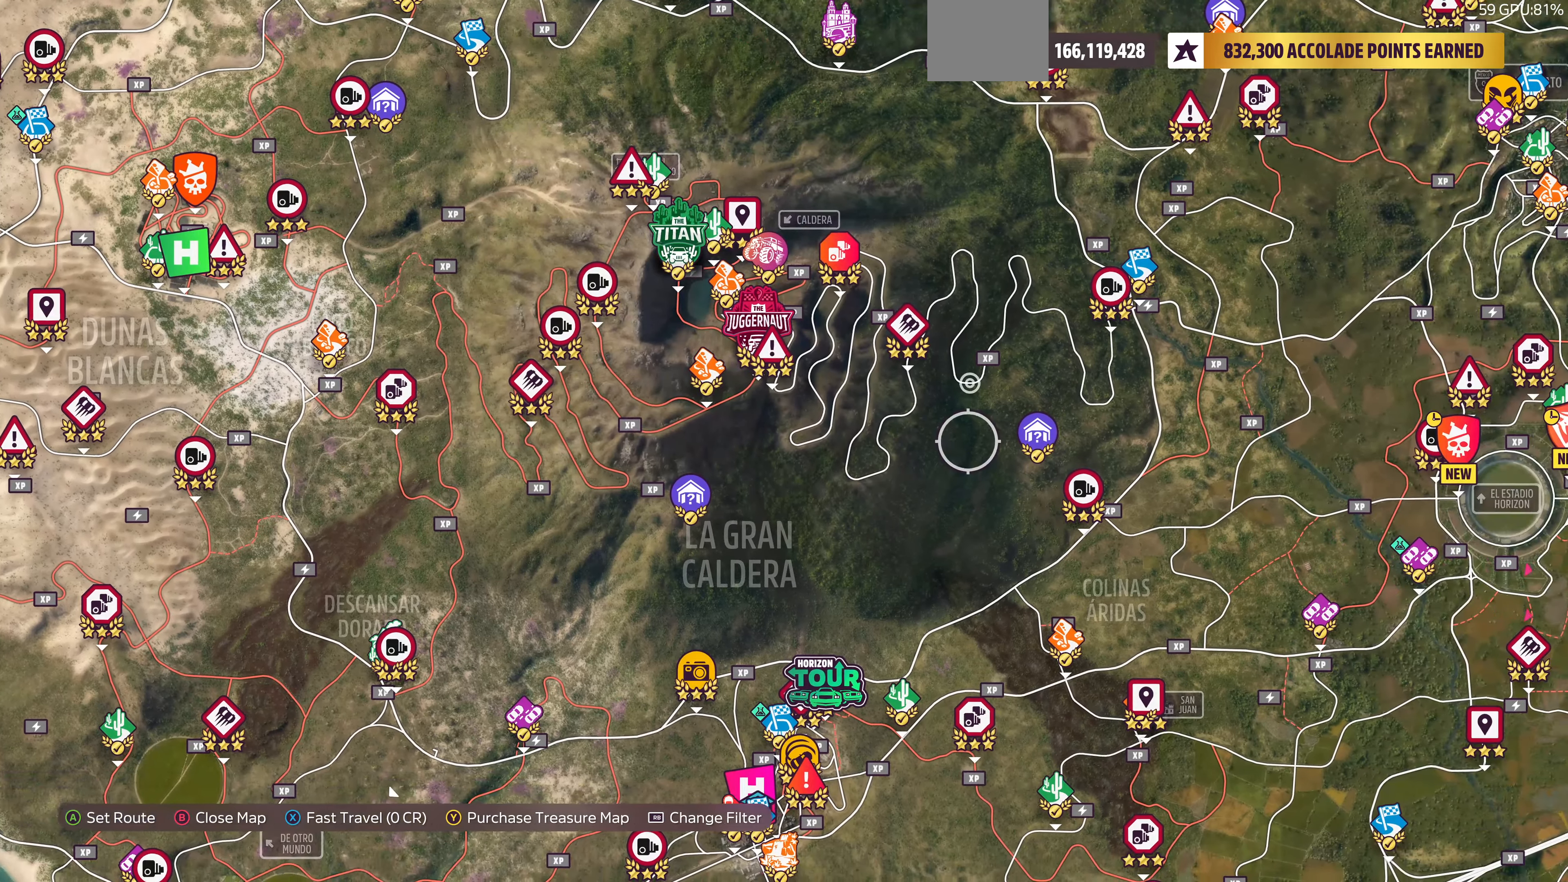
{"buttons": [], "left_stick": "down-right", "right_stick": "center", "events": [[67, "left_stick", "down-right"]]}
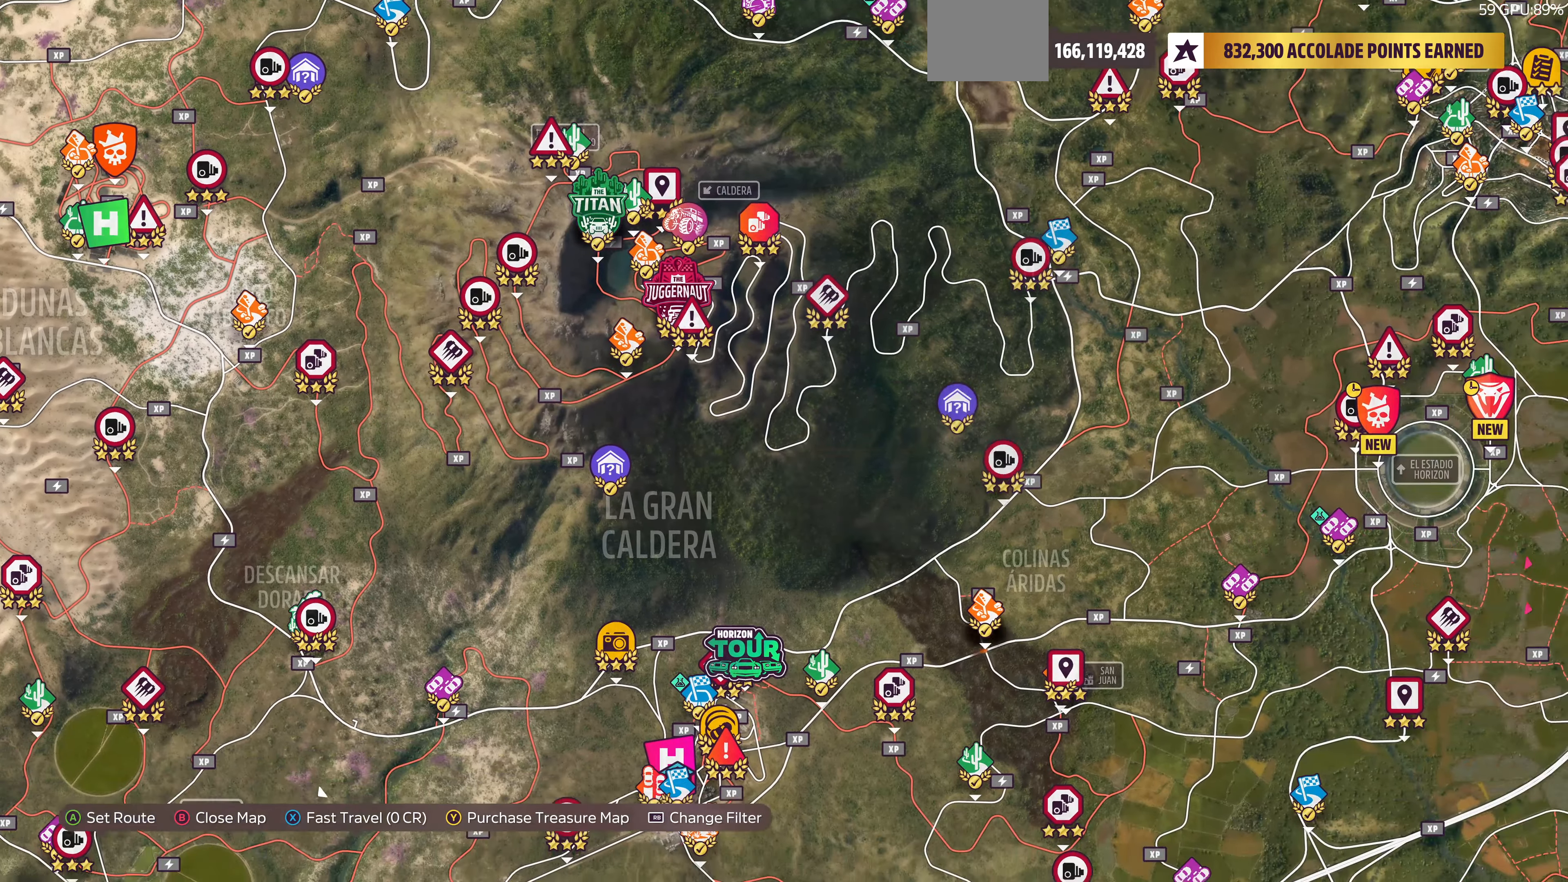
{"buttons": [], "left_stick": "down-left", "right_stick": "center", "events": [[200, "left_stick", "right"], [300, "left_stick", "center"], [400, "left_stick", "down-left"]]}
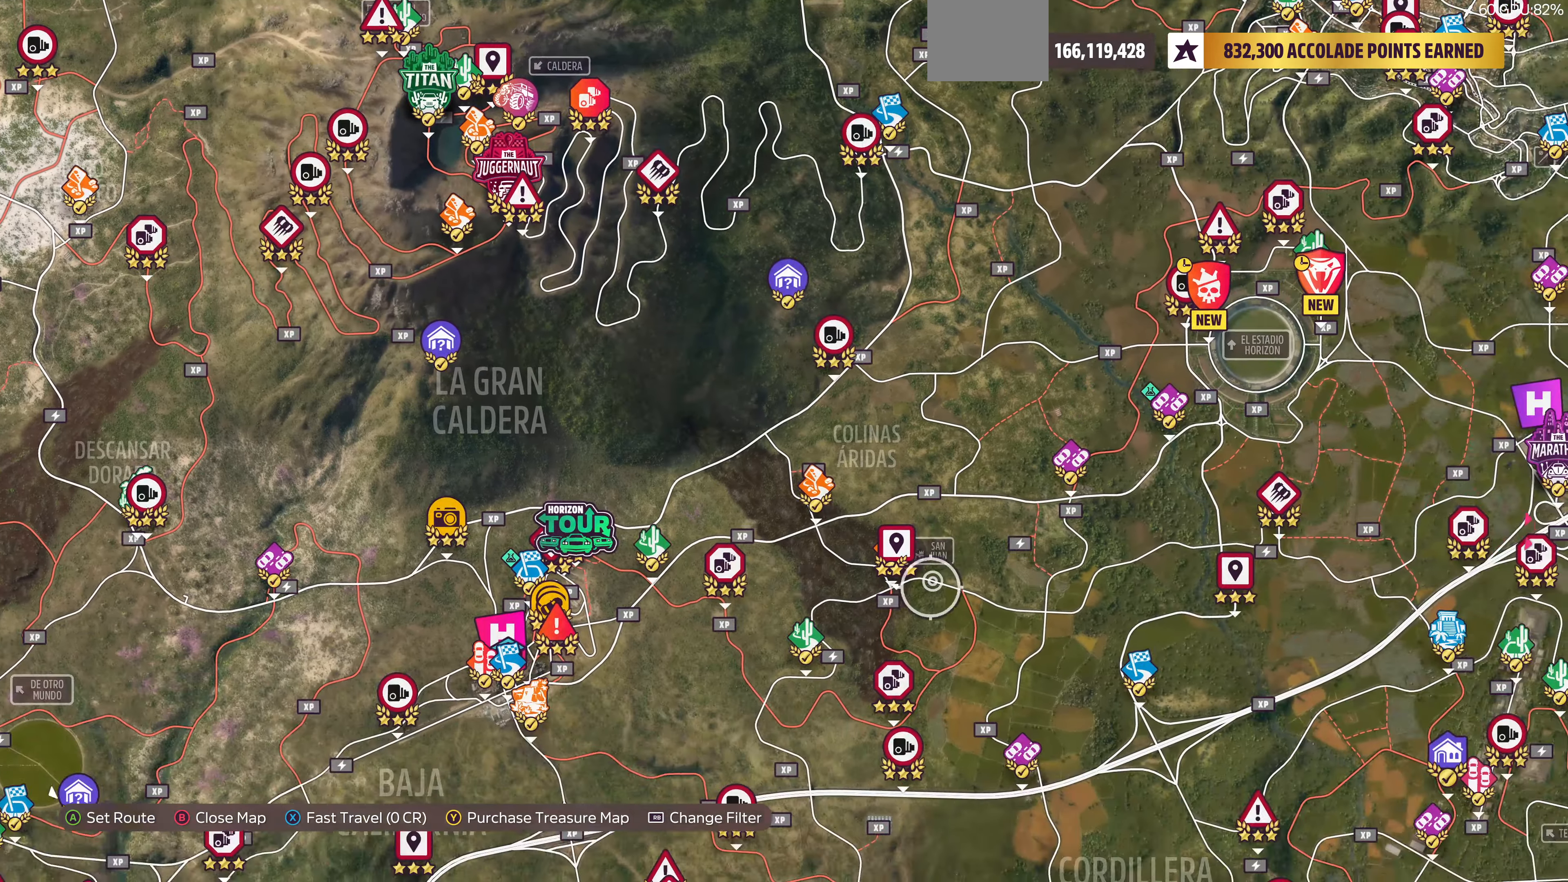
{"buttons": [], "left_stick": "center", "right_stick": "center", "events": [[100, "left_stick", "center"], [334, "left_stick", "down"], [434, "left_stick", "center"]]}
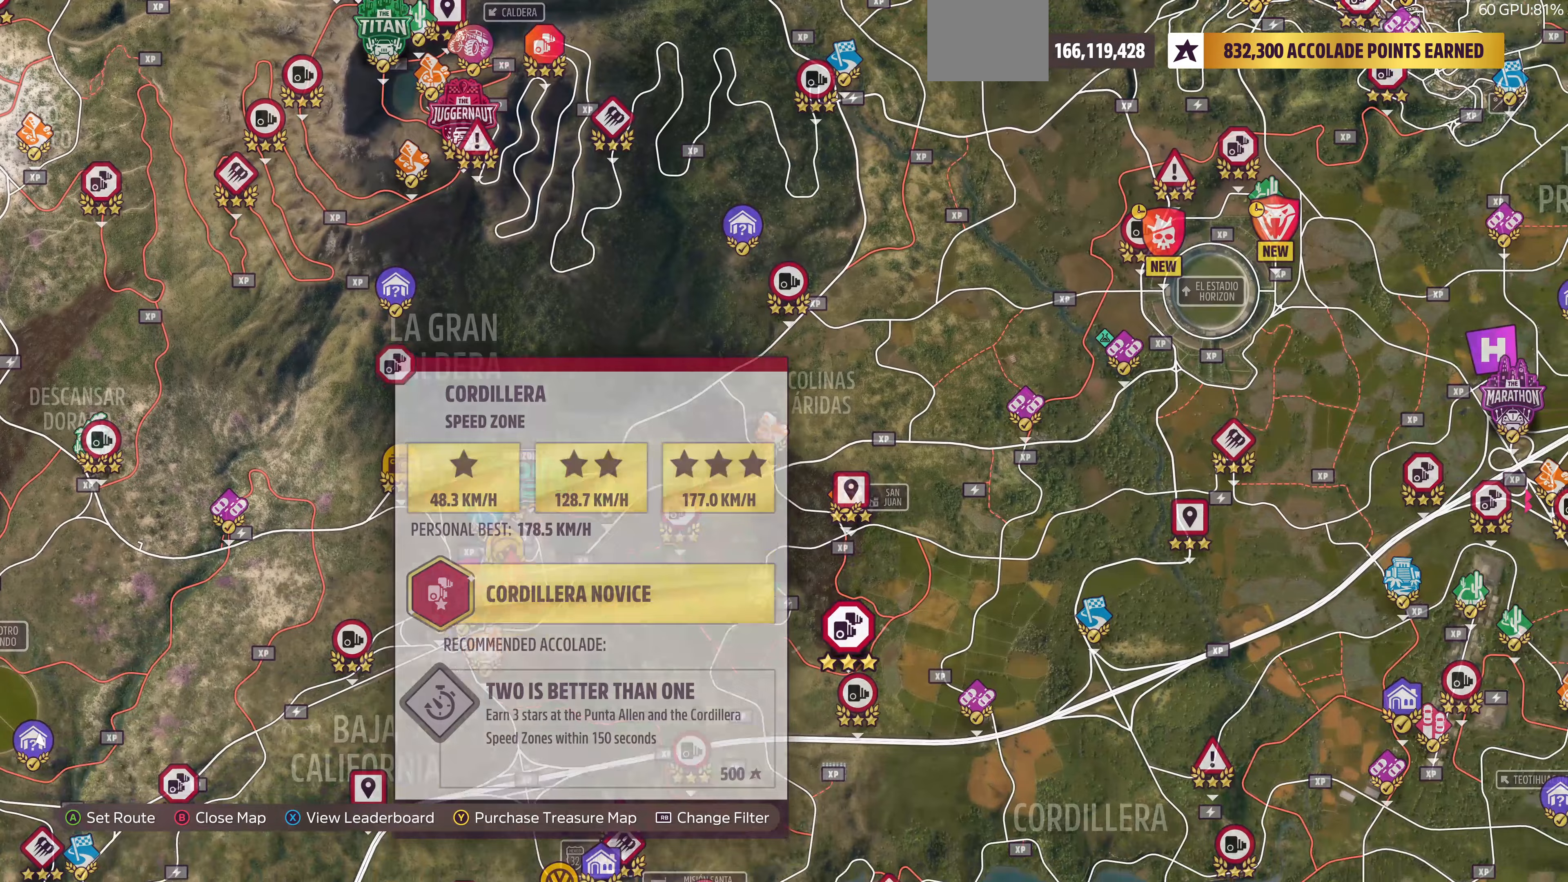
{"buttons": [], "left_stick": "center", "right_stick": "center", "events": []}
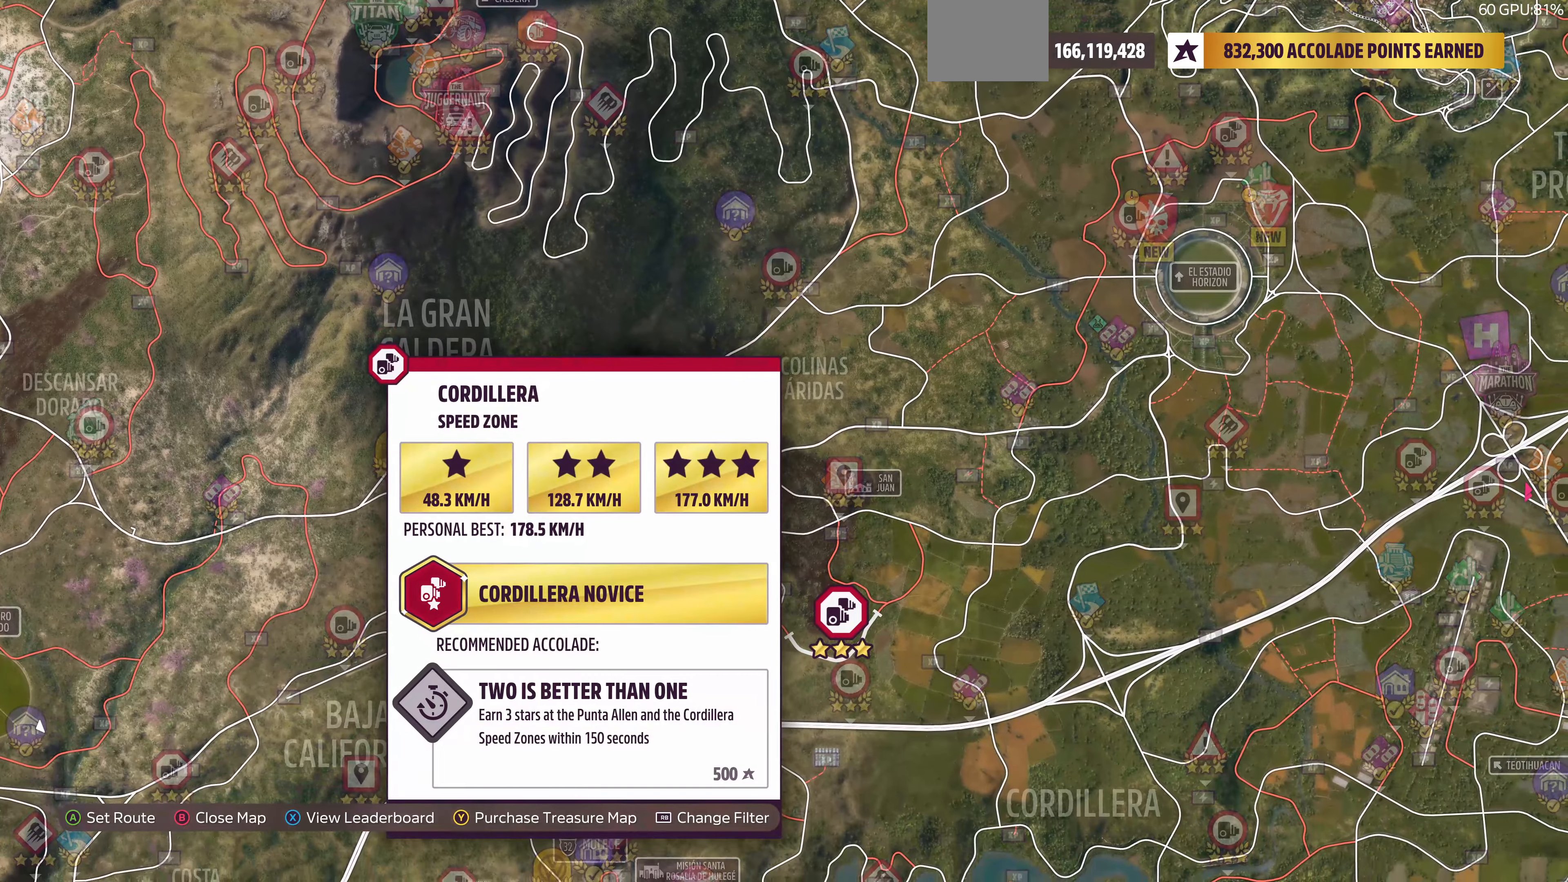
{"buttons": [], "left_stick": "center", "right_stick": "center", "events": []}
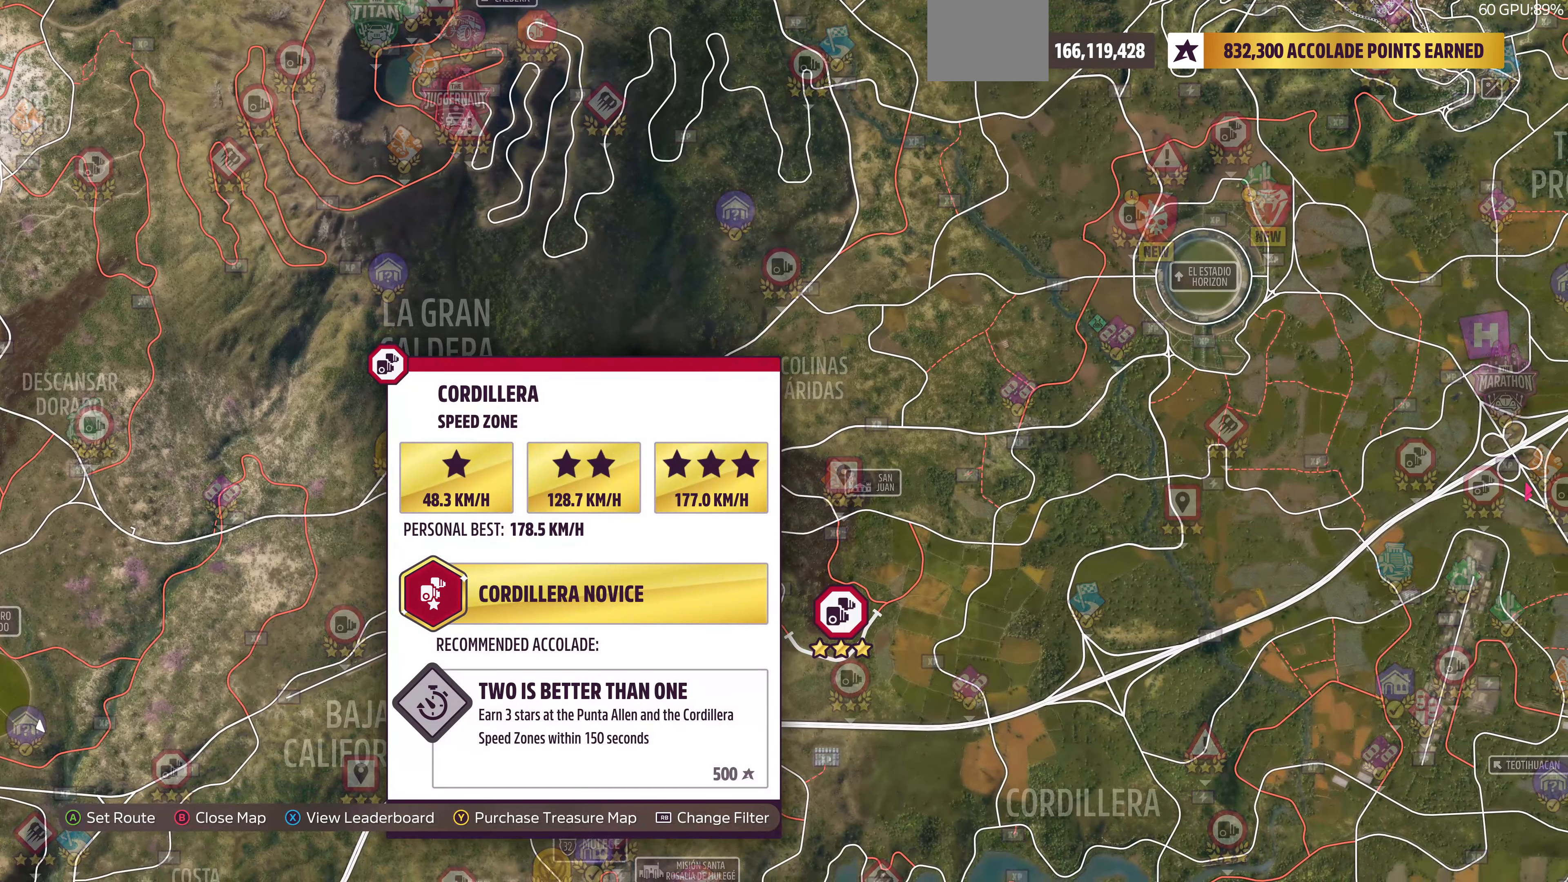
{"buttons": [], "left_stick": "up-right", "right_stick": "center", "events": [[133, "left_stick", "up-right"]]}
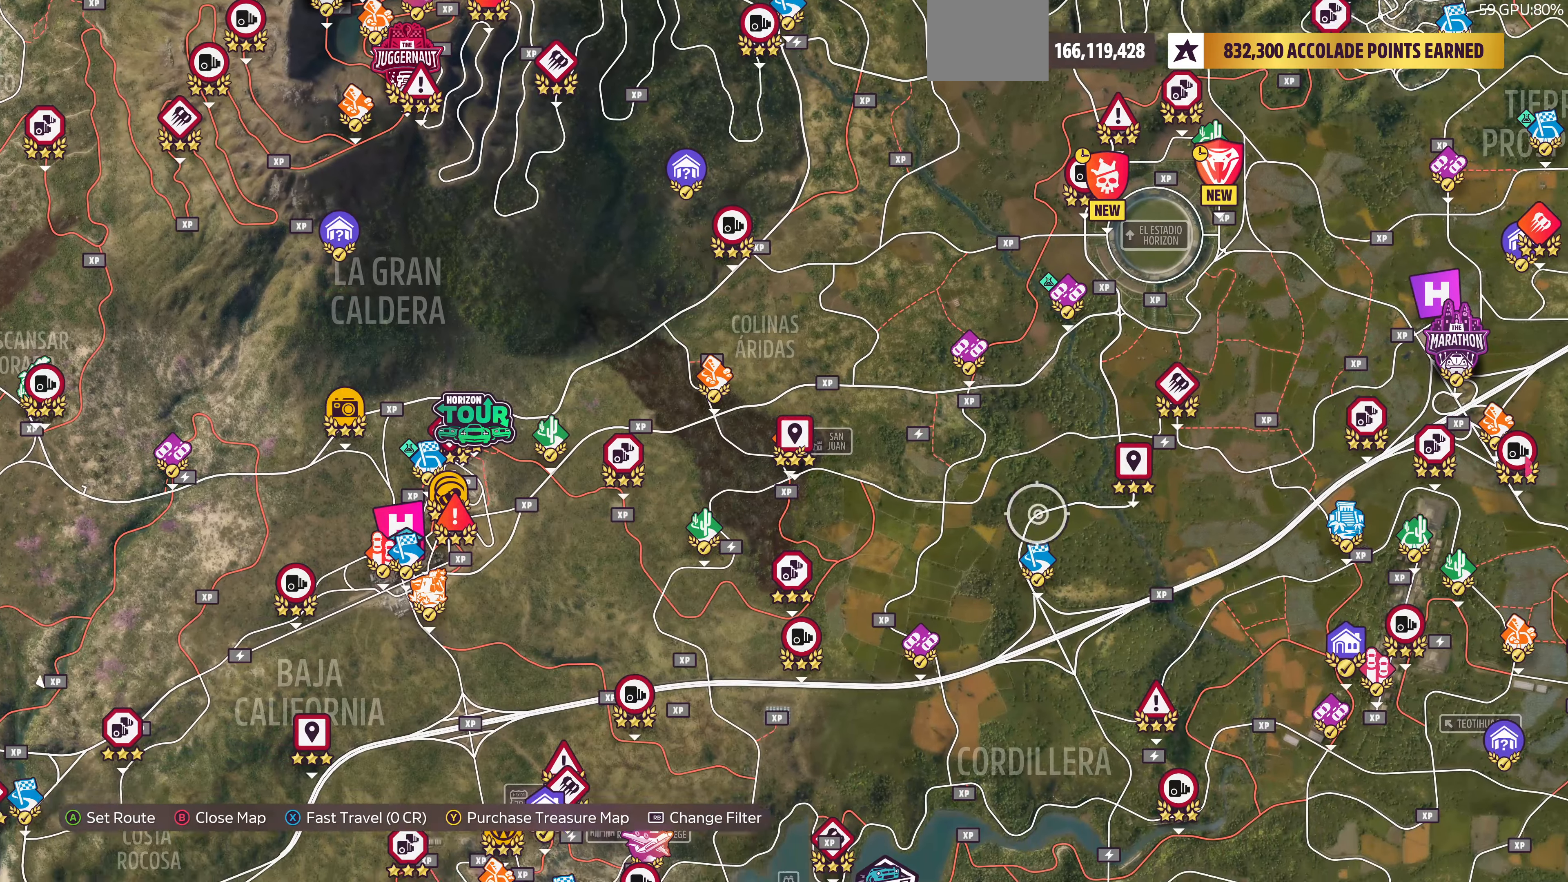
{"buttons": [], "left_stick": "center", "right_stick": "center", "events": [[500, "left_stick", "center"]]}
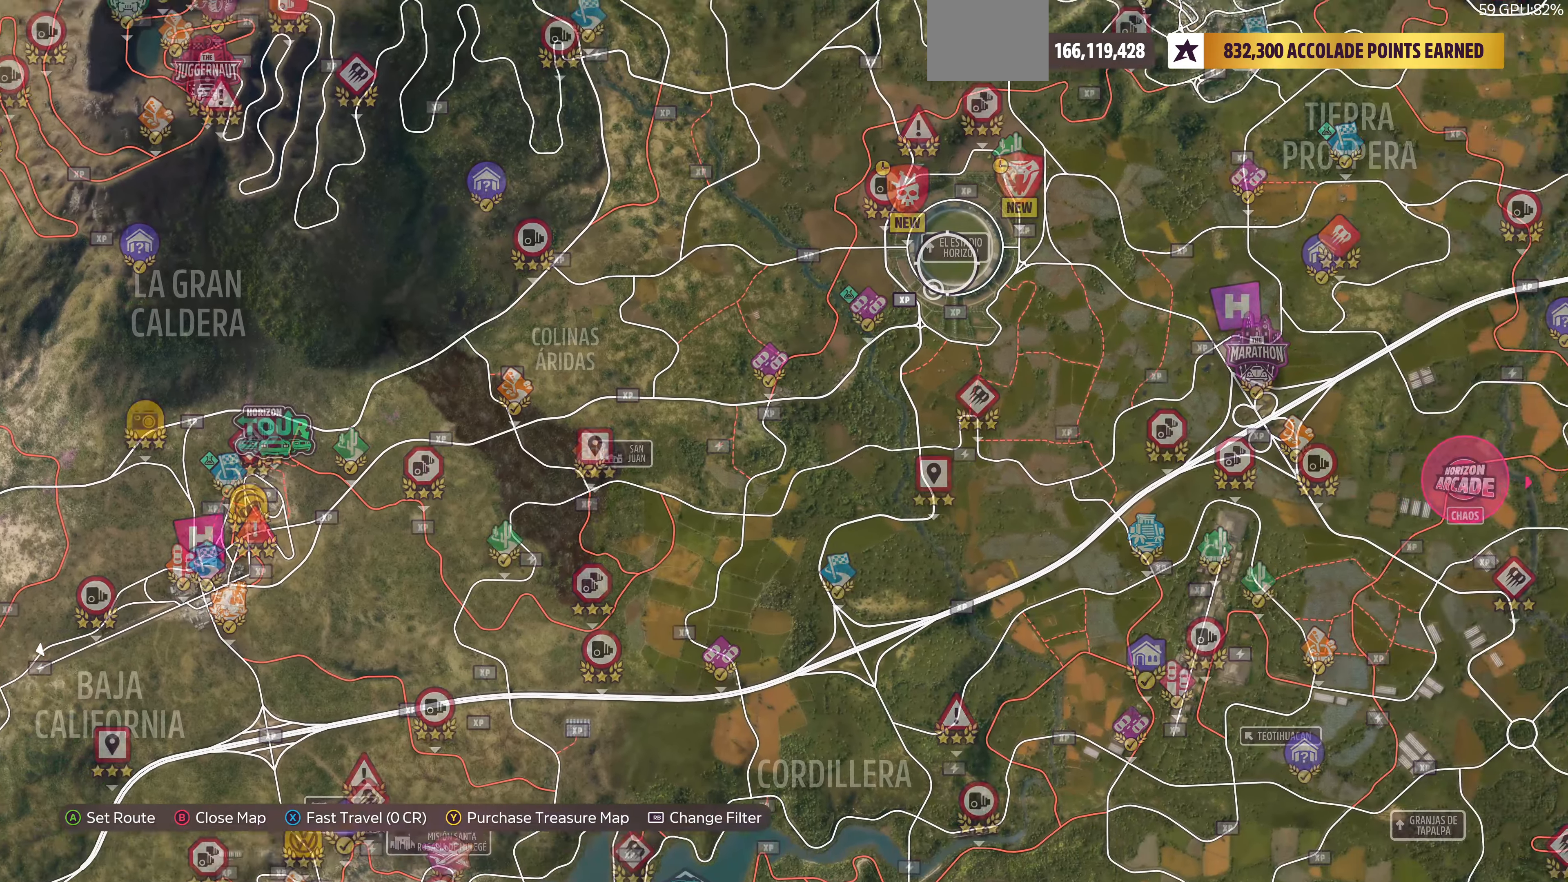
{"buttons": [], "left_stick": "up", "right_stick": "center", "events": [[467, "left_stick", "up"]]}
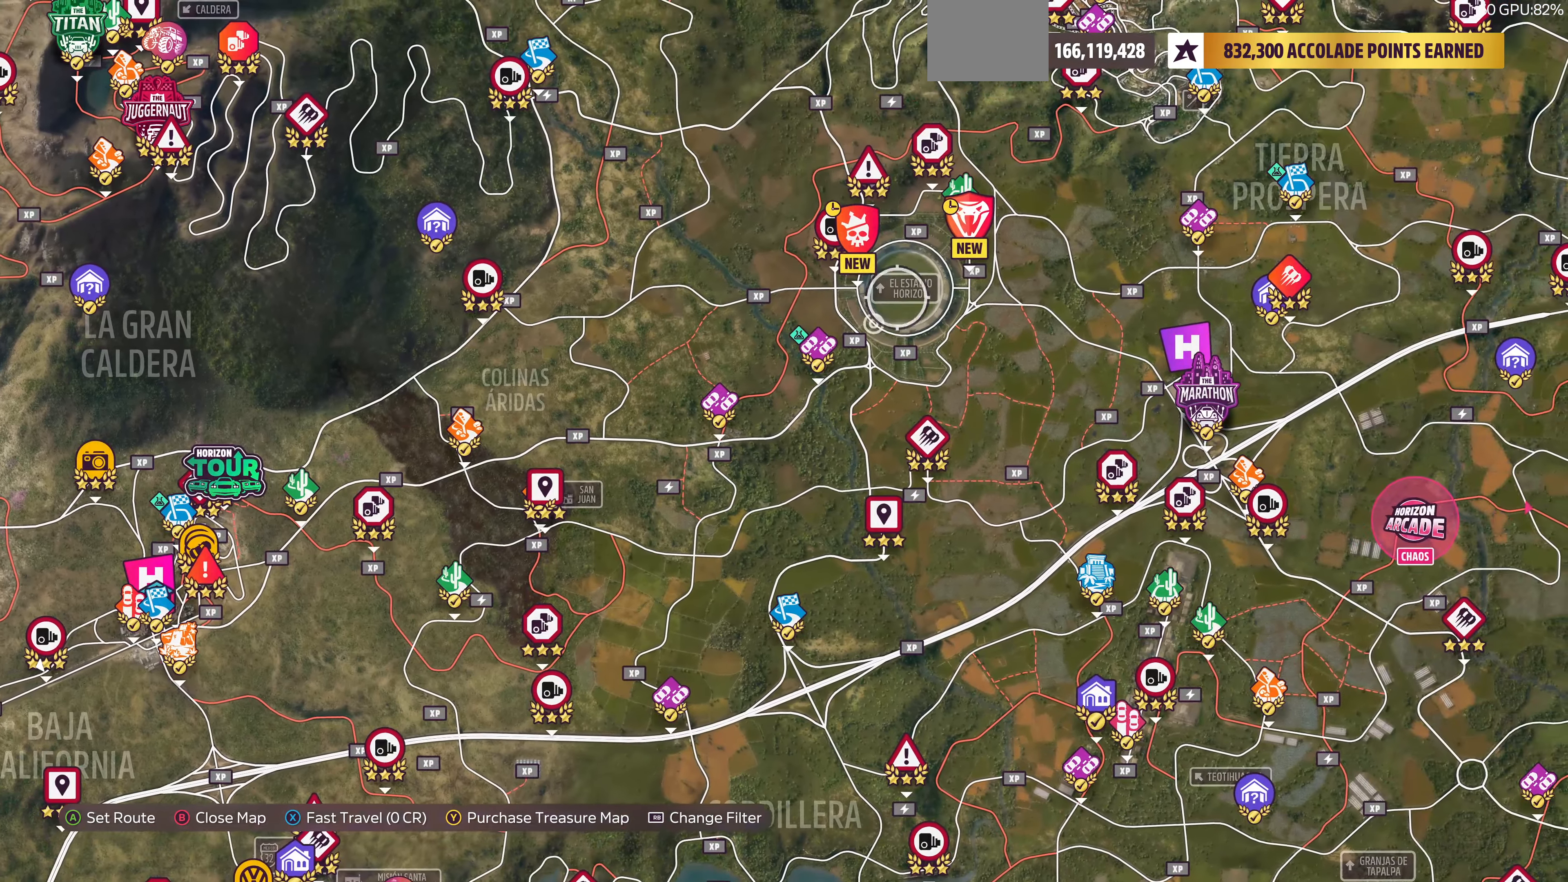
{"buttons": [], "left_stick": "center", "right_stick": "center", "events": [[233, "left_stick", "center"]]}
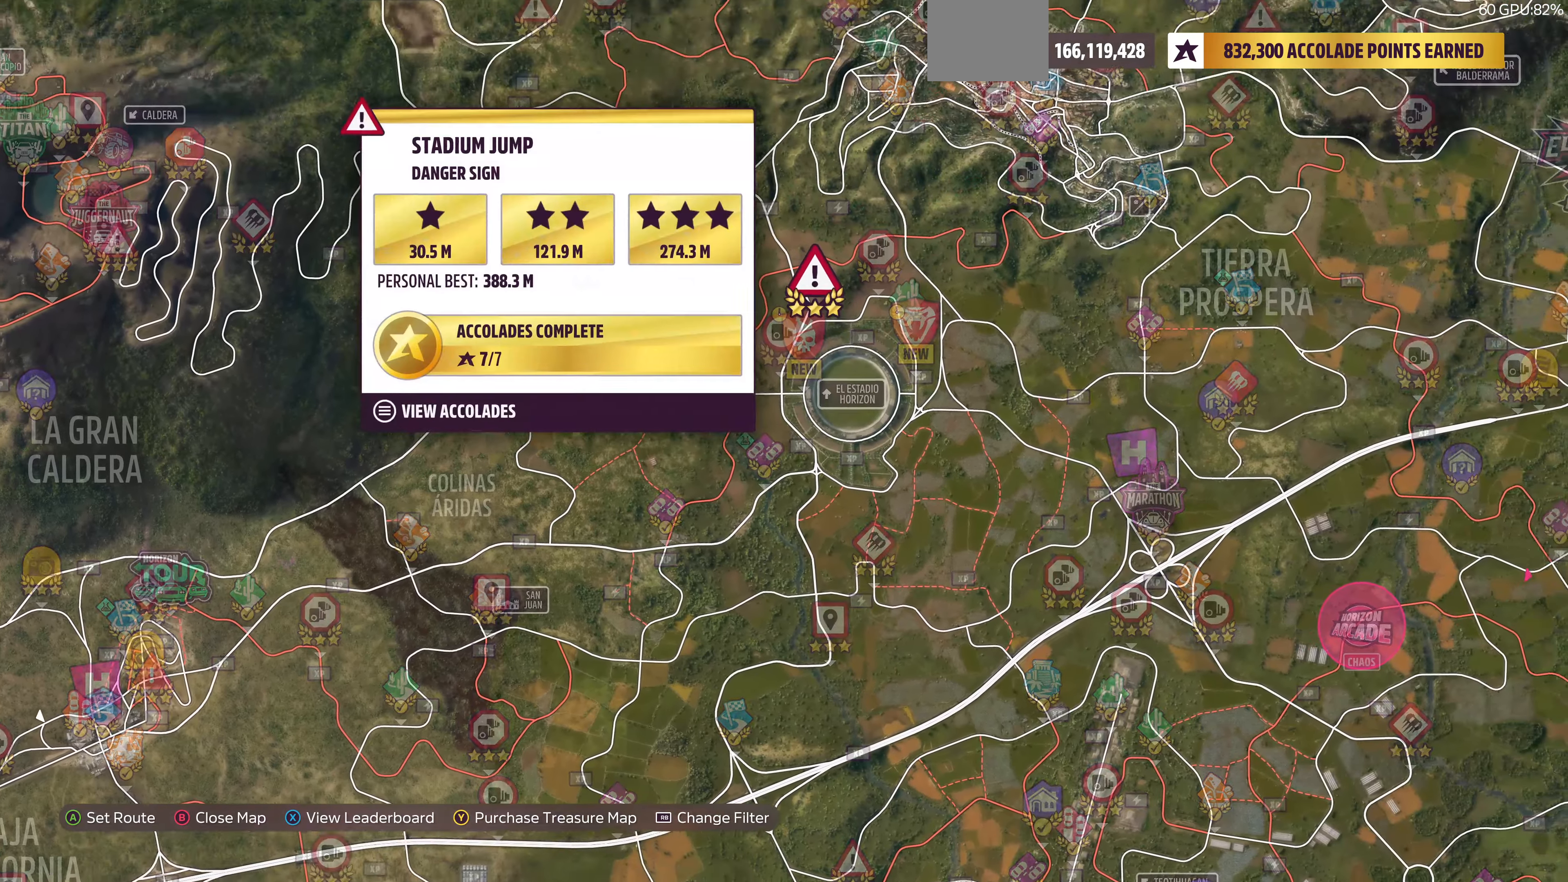
{"buttons": [], "left_stick": "center", "right_stick": "center", "events": [[33, "left_stick", "up-right"], [100, "left_stick", "center"]]}
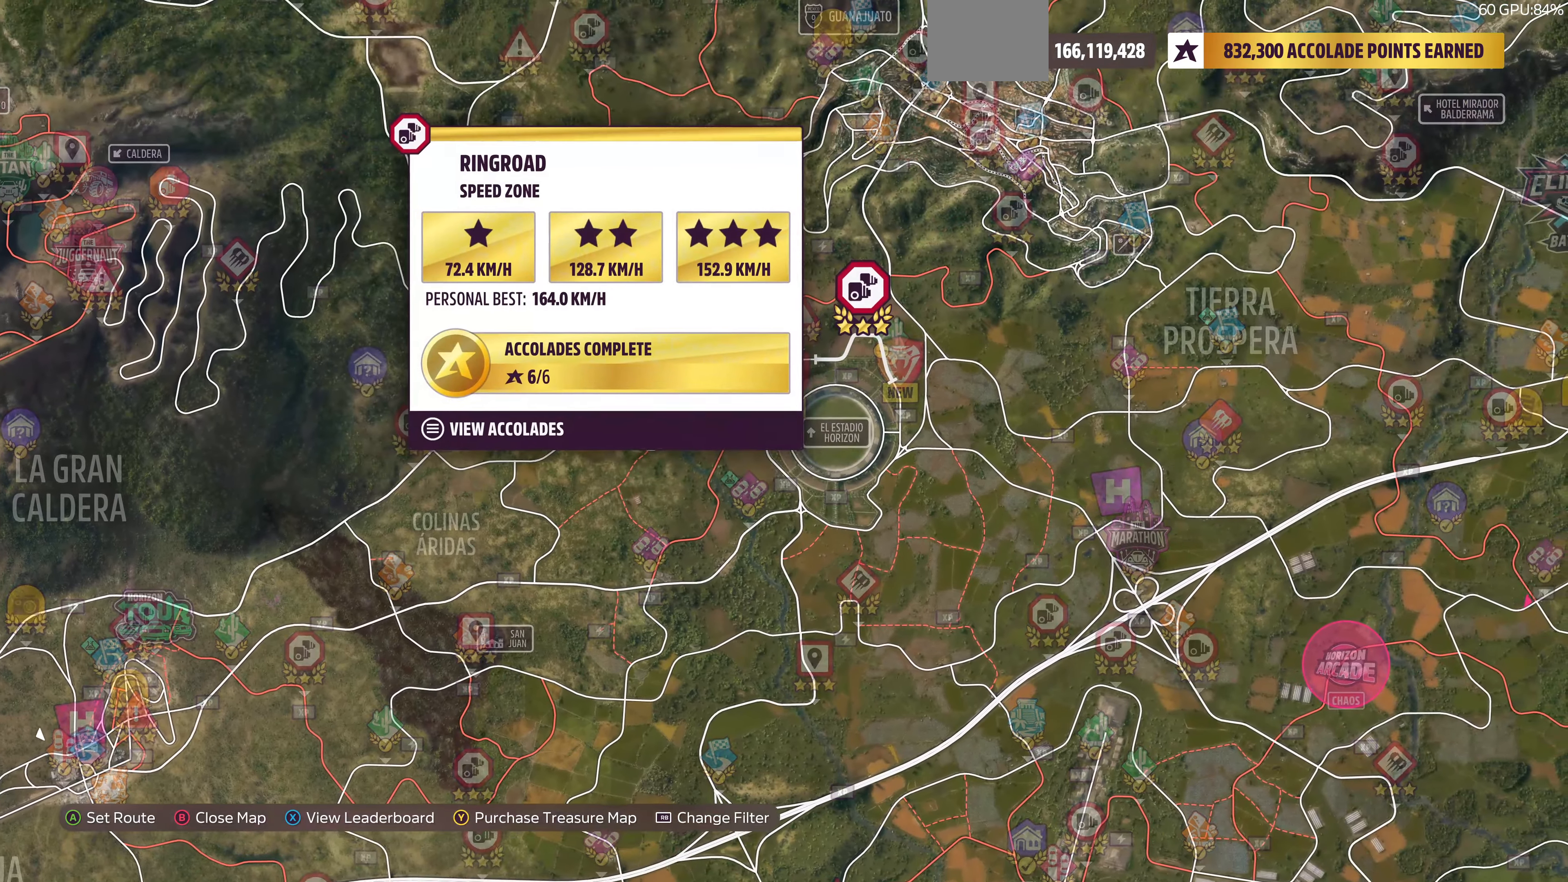
{"buttons": [], "left_stick": "right", "right_stick": "center", "events": [[500, "left_stick", "right"]]}
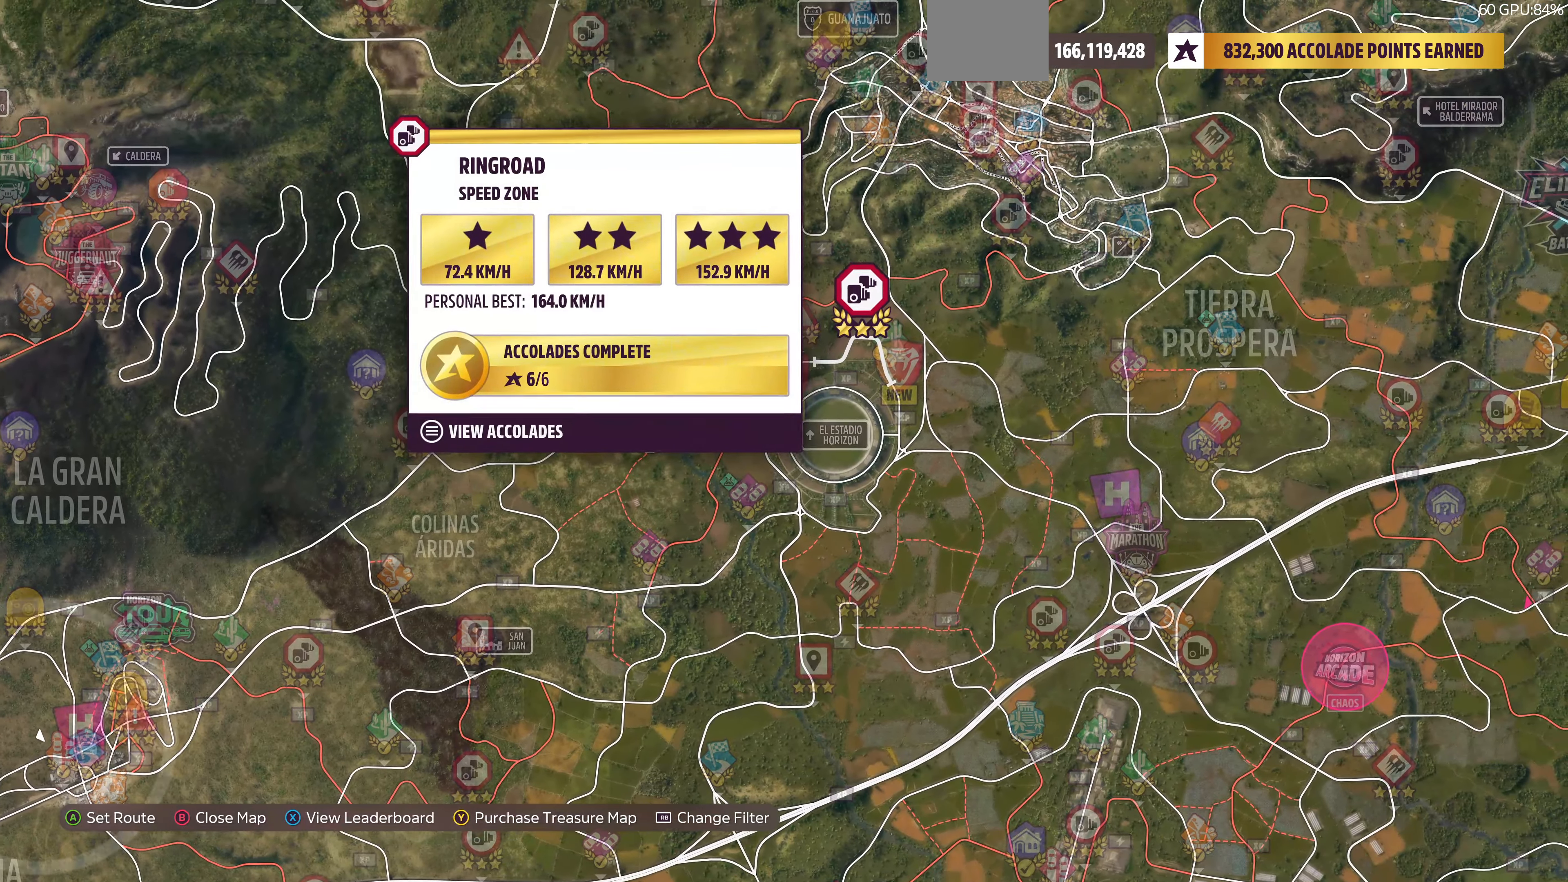
{"buttons": [], "left_stick": "center", "right_stick": "center", "events": [[200, "left_stick", "center"]]}
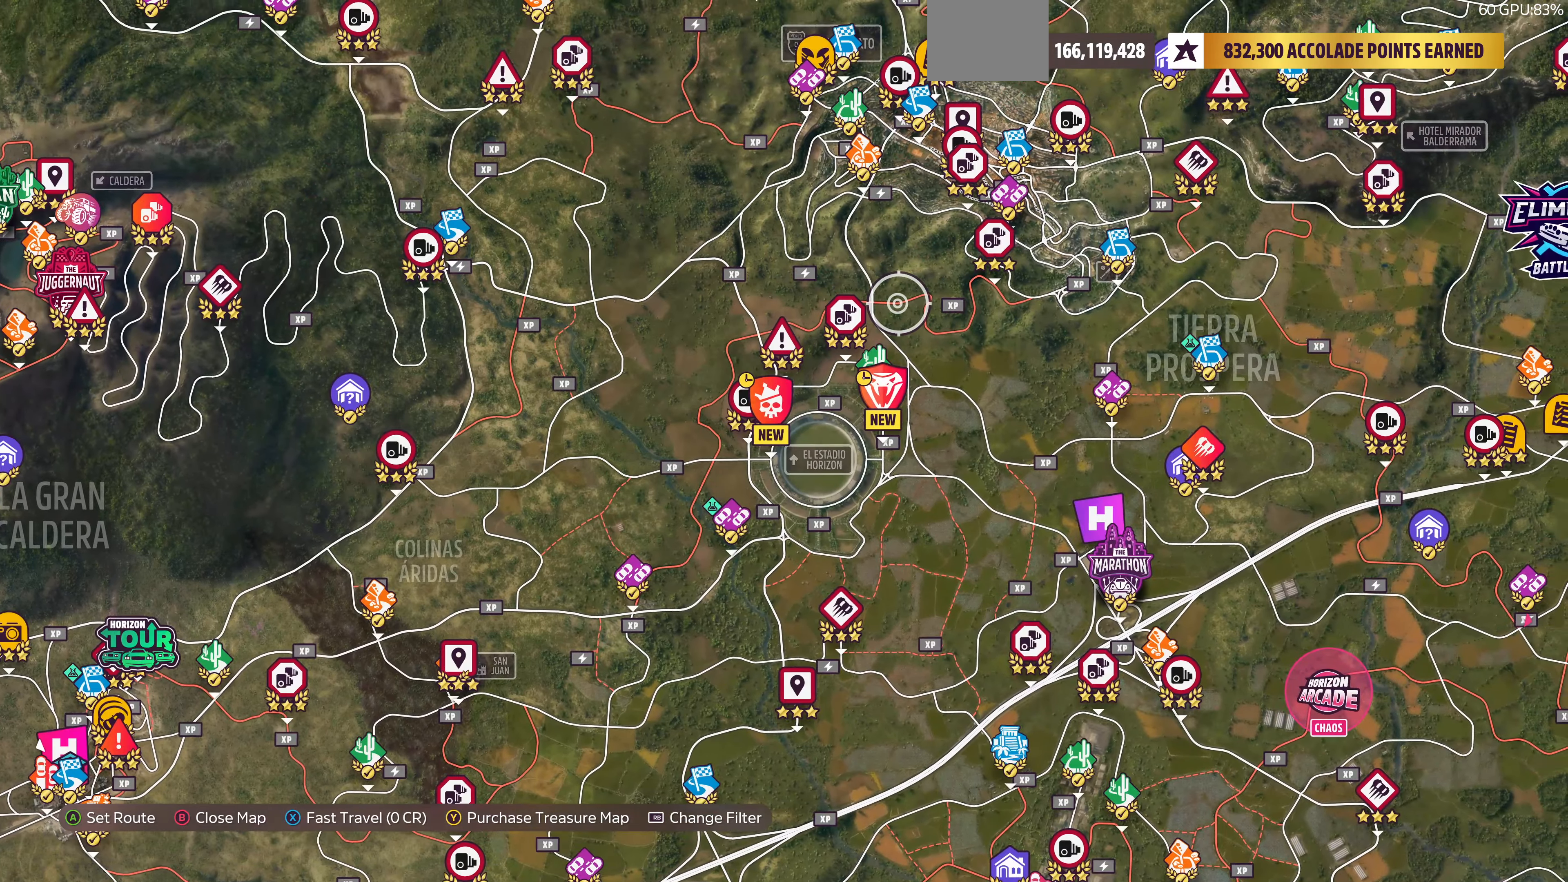
{"buttons": [], "left_stick": "center", "right_stick": "center", "events": []}
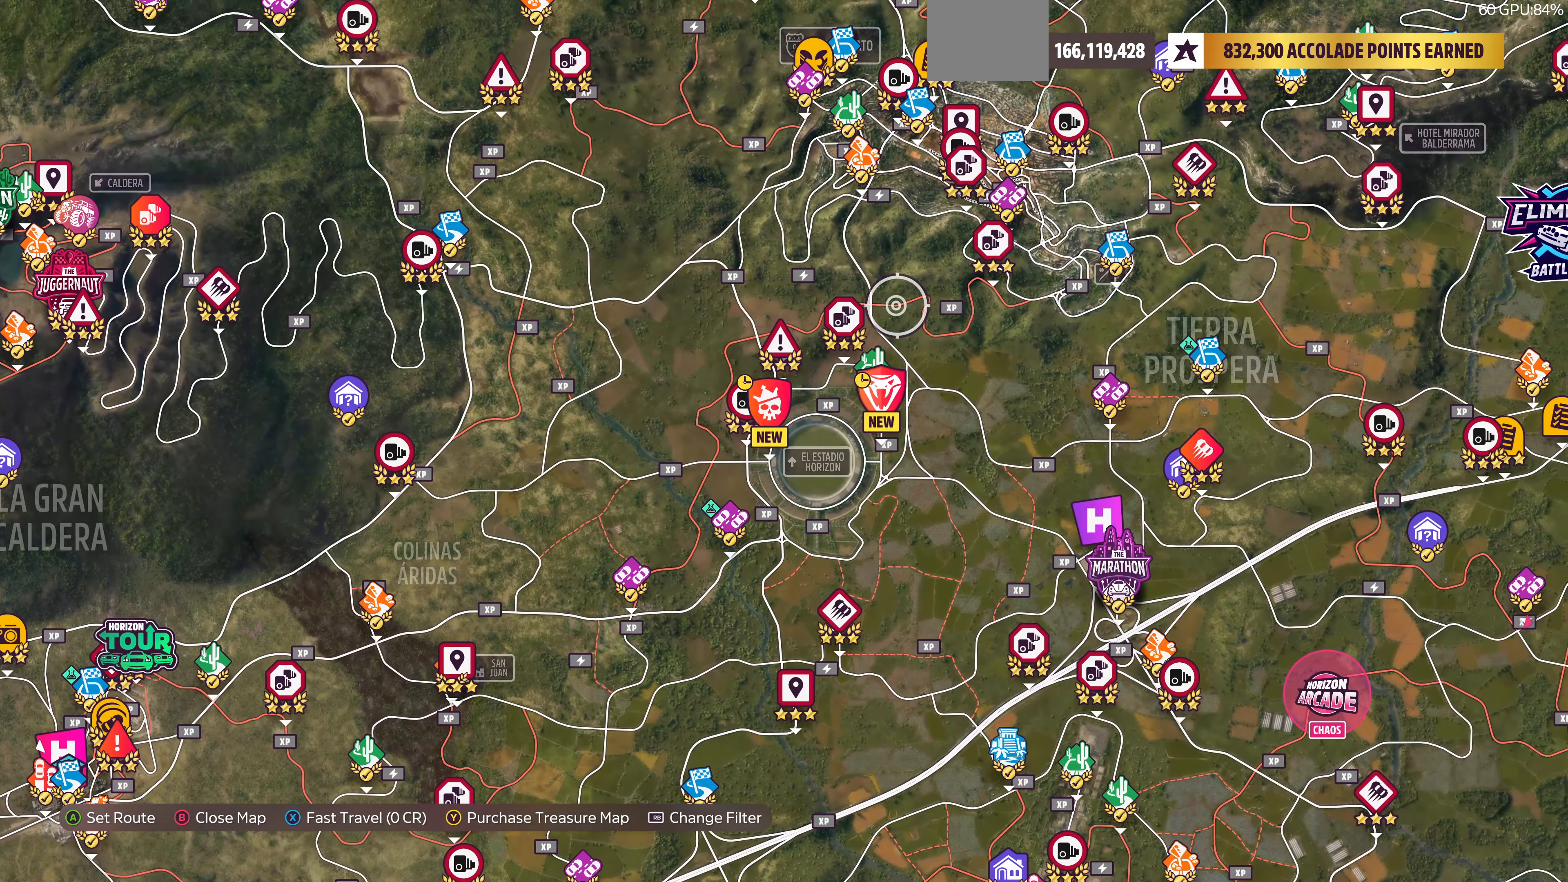
{"buttons": [], "left_stick": "center", "right_stick": "center", "events": []}
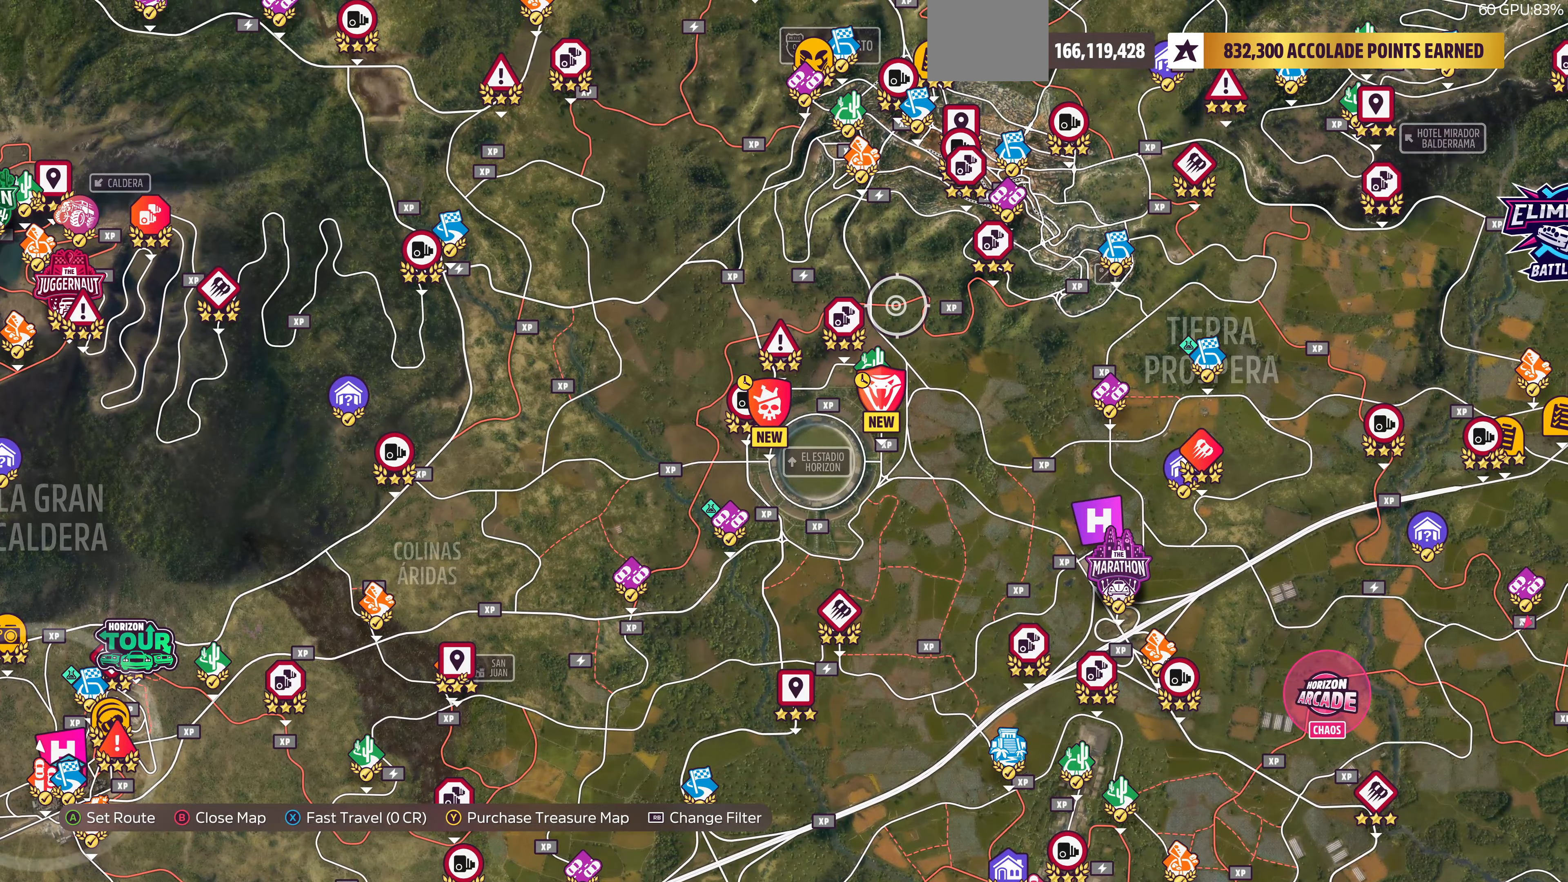
{"buttons": [], "left_stick": "down", "right_stick": "center", "events": [[233, "left_stick", "down"]]}